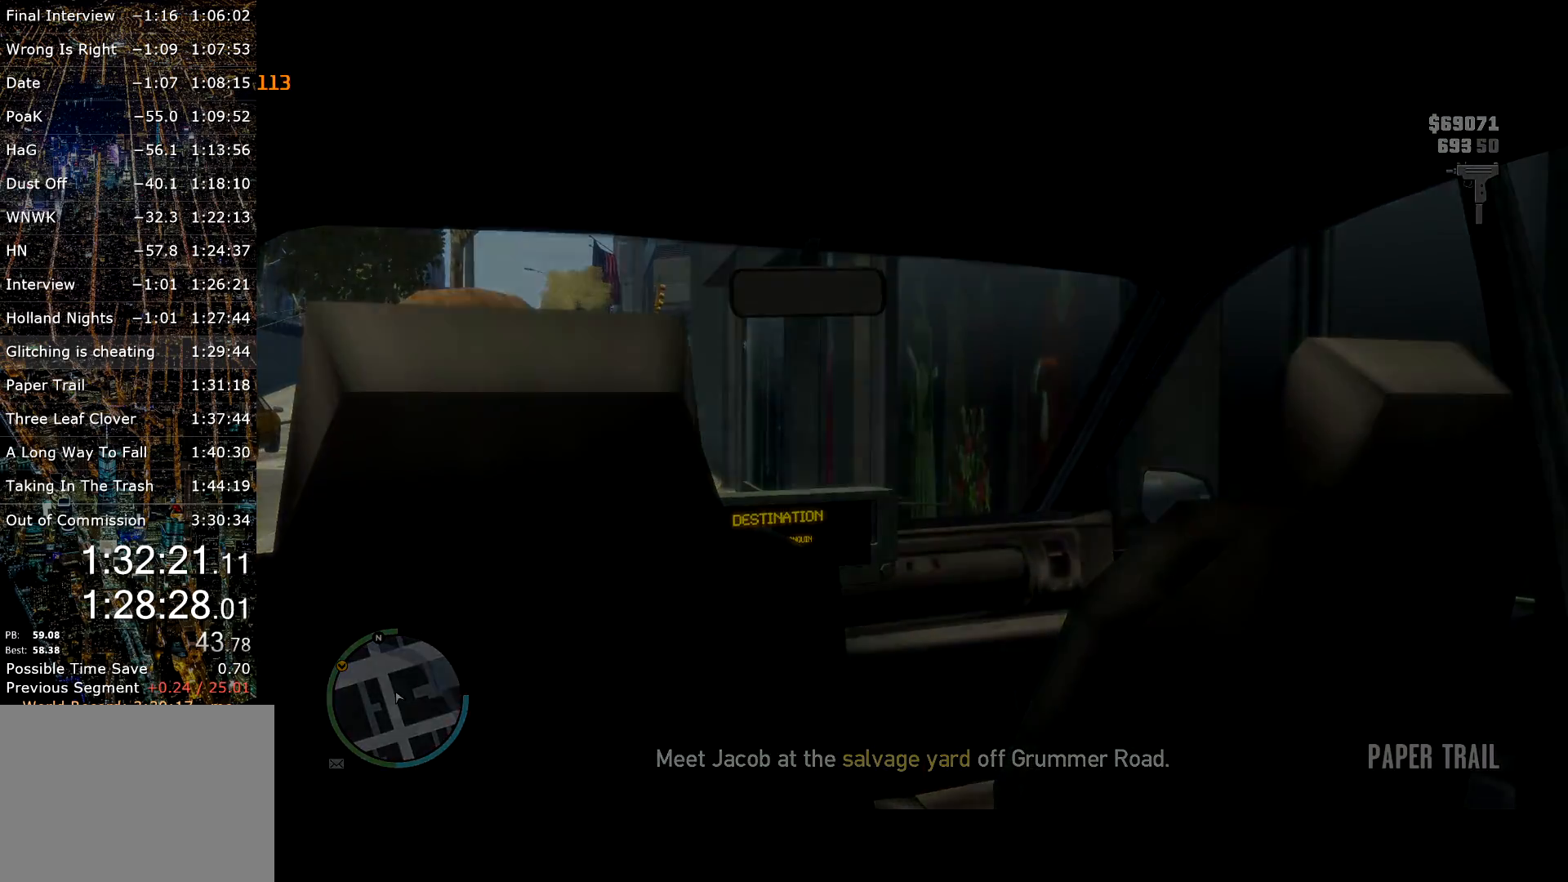
Gameplay with keyboard and mouse; each line is a JSON object with the keys and mouse buttons held at the frame after it. "events" lists presses ("down") and releases ("up") of "a", "c", "ctrl", "d", "down", "e", "escape", "f", "f2", "g", "page_up", "q", "r", "return", "s", "shift", "space", "t", "up", "v", "w", "mouse_left", "mouse_right", "mouse_wheel_up" and "mouse_wheel_down" between this image and that frame as [ms after this image, input, new state], when the widget could be followed in between. "mouse_left", "mouse_right", "mouse_wheel_up", "mouse_wheel_down" = the "left", "right", "wheel_up", "wheel_down" buttons of the "mouse" list. No other keys are recorded. Mouse movement is not recorded. Not read: other_keys.
{"keys": [], "mouse": [], "events": []}
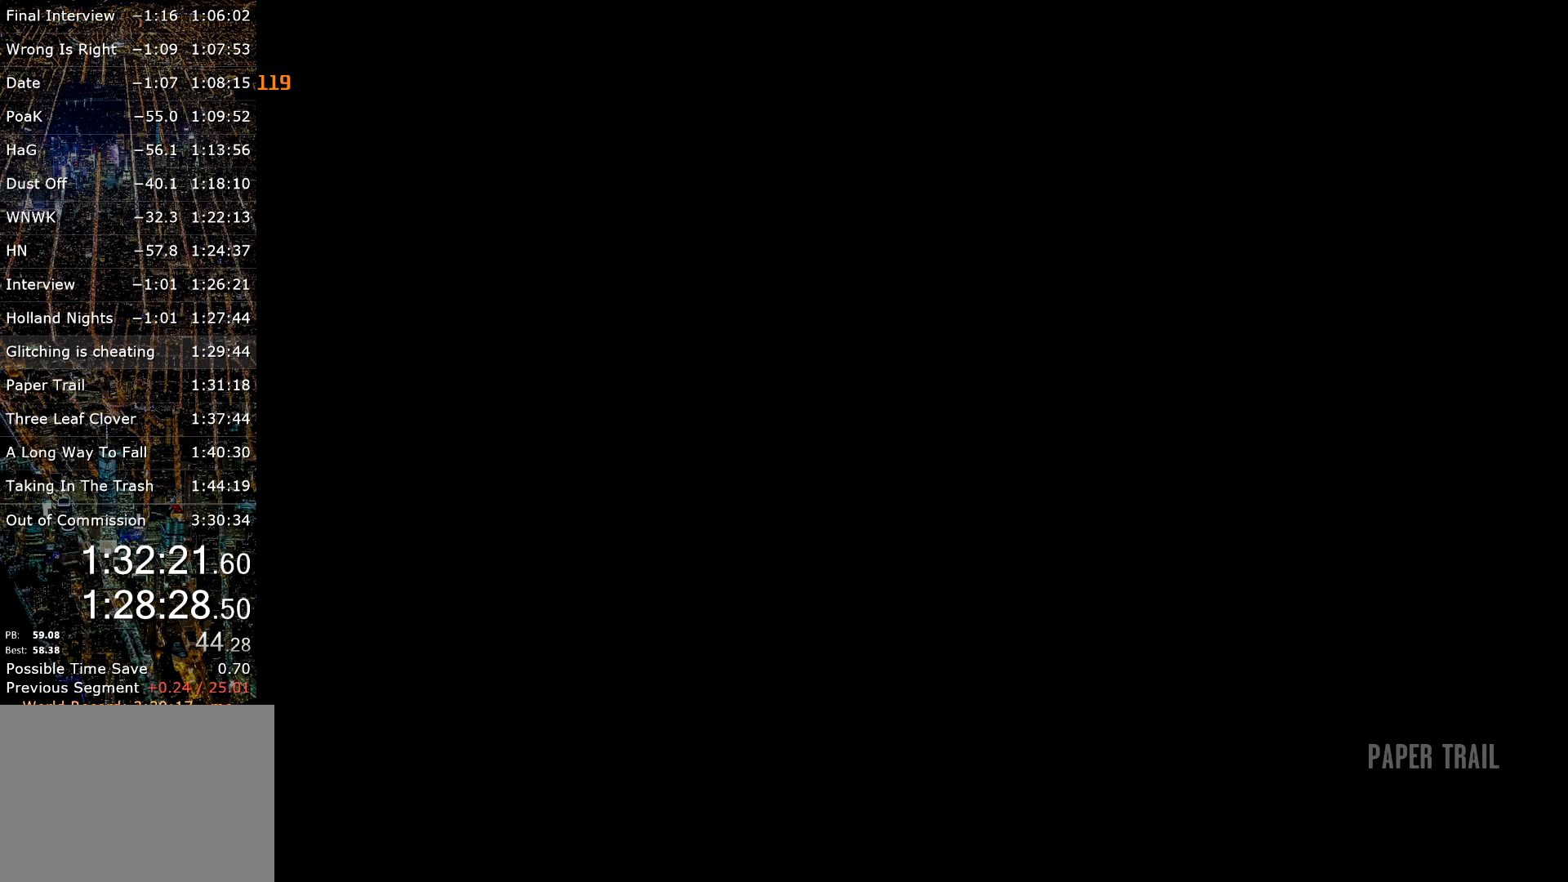
{"keys": [], "mouse": [], "events": []}
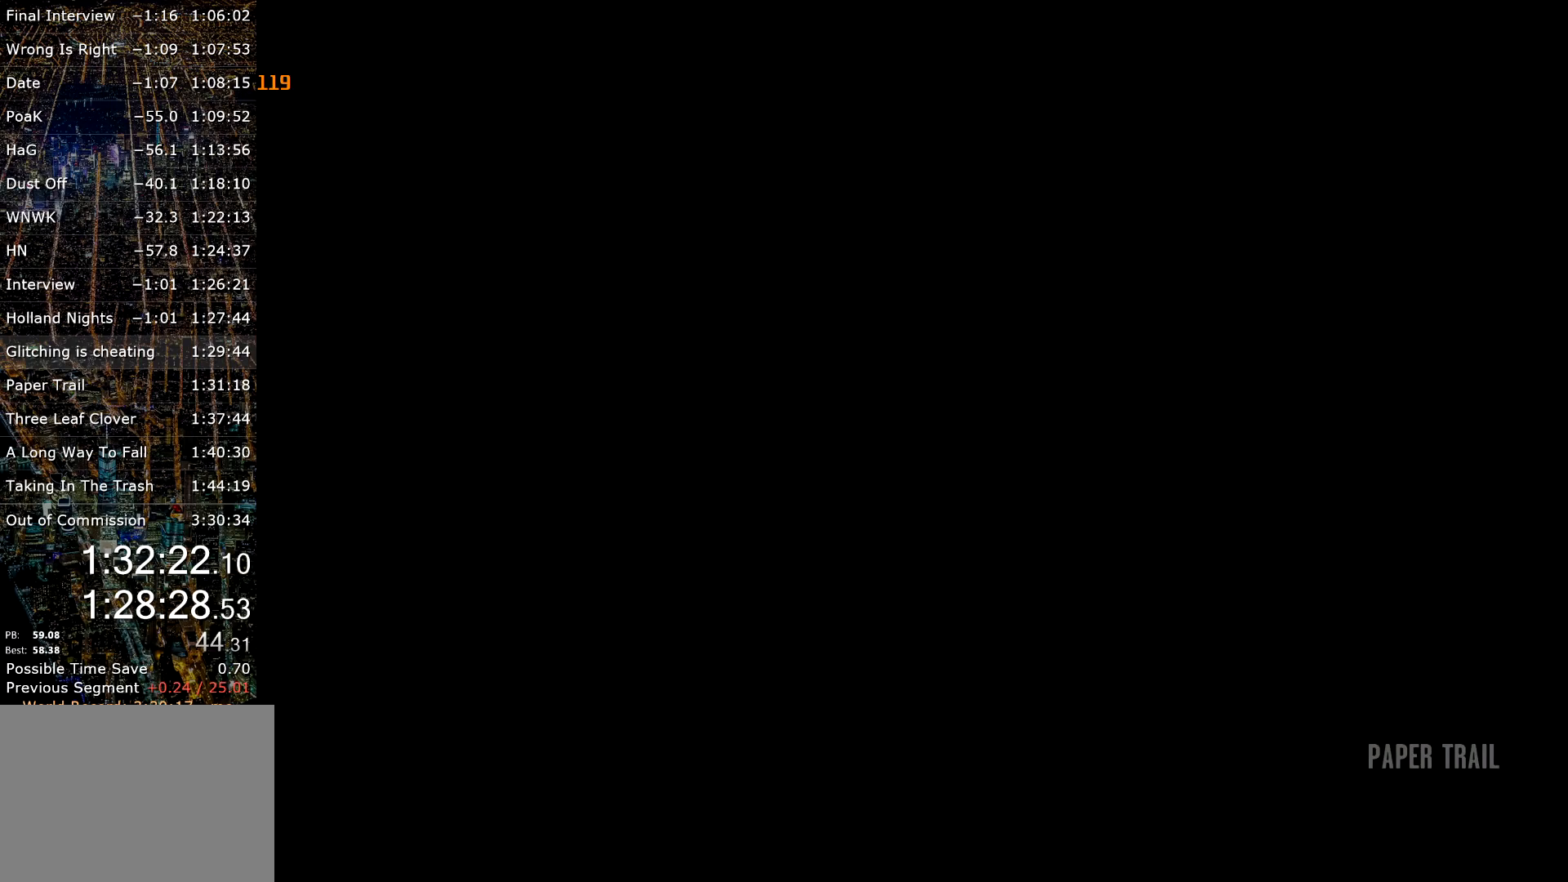
{"keys": [], "mouse": [], "events": []}
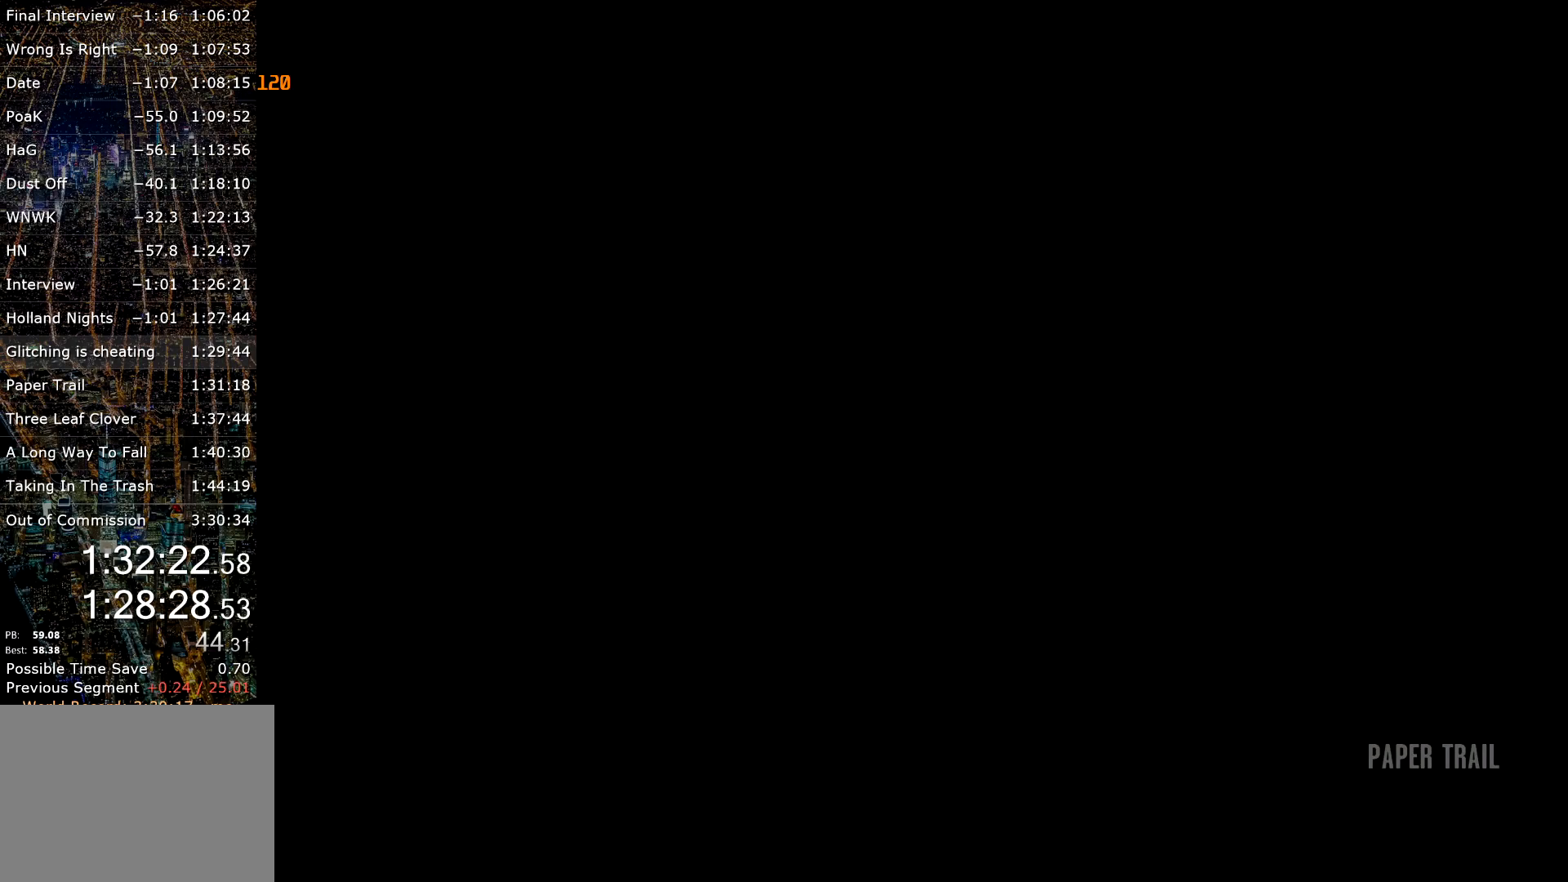
{"keys": ["d", "w"], "mouse": [], "events": [[217, "d", "down"], [334, "w", "down"]]}
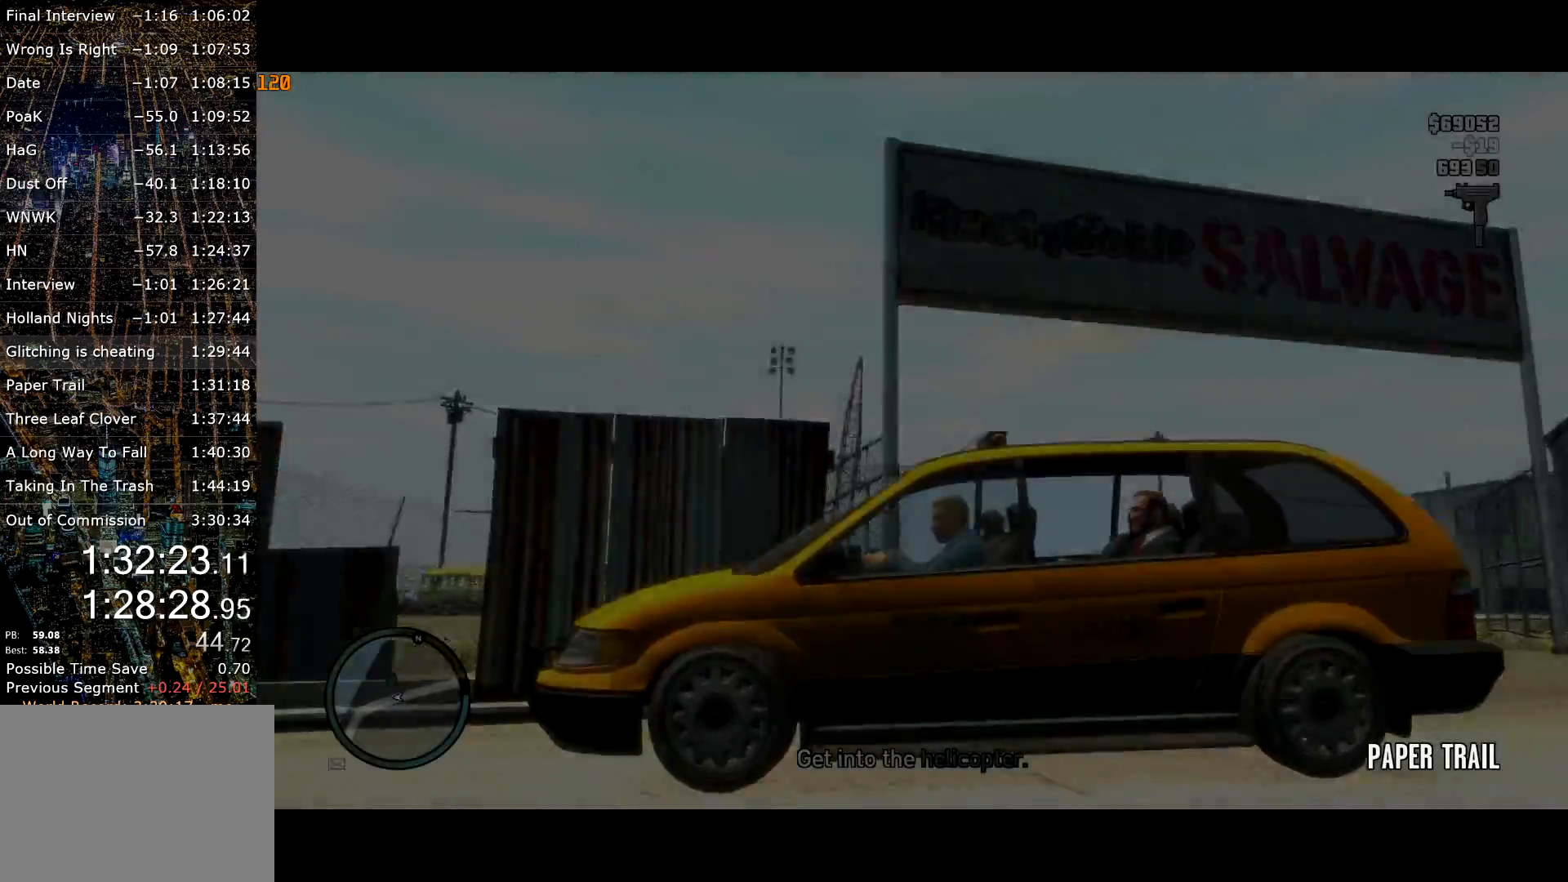
{"keys": ["d", "w"], "mouse": [], "events": []}
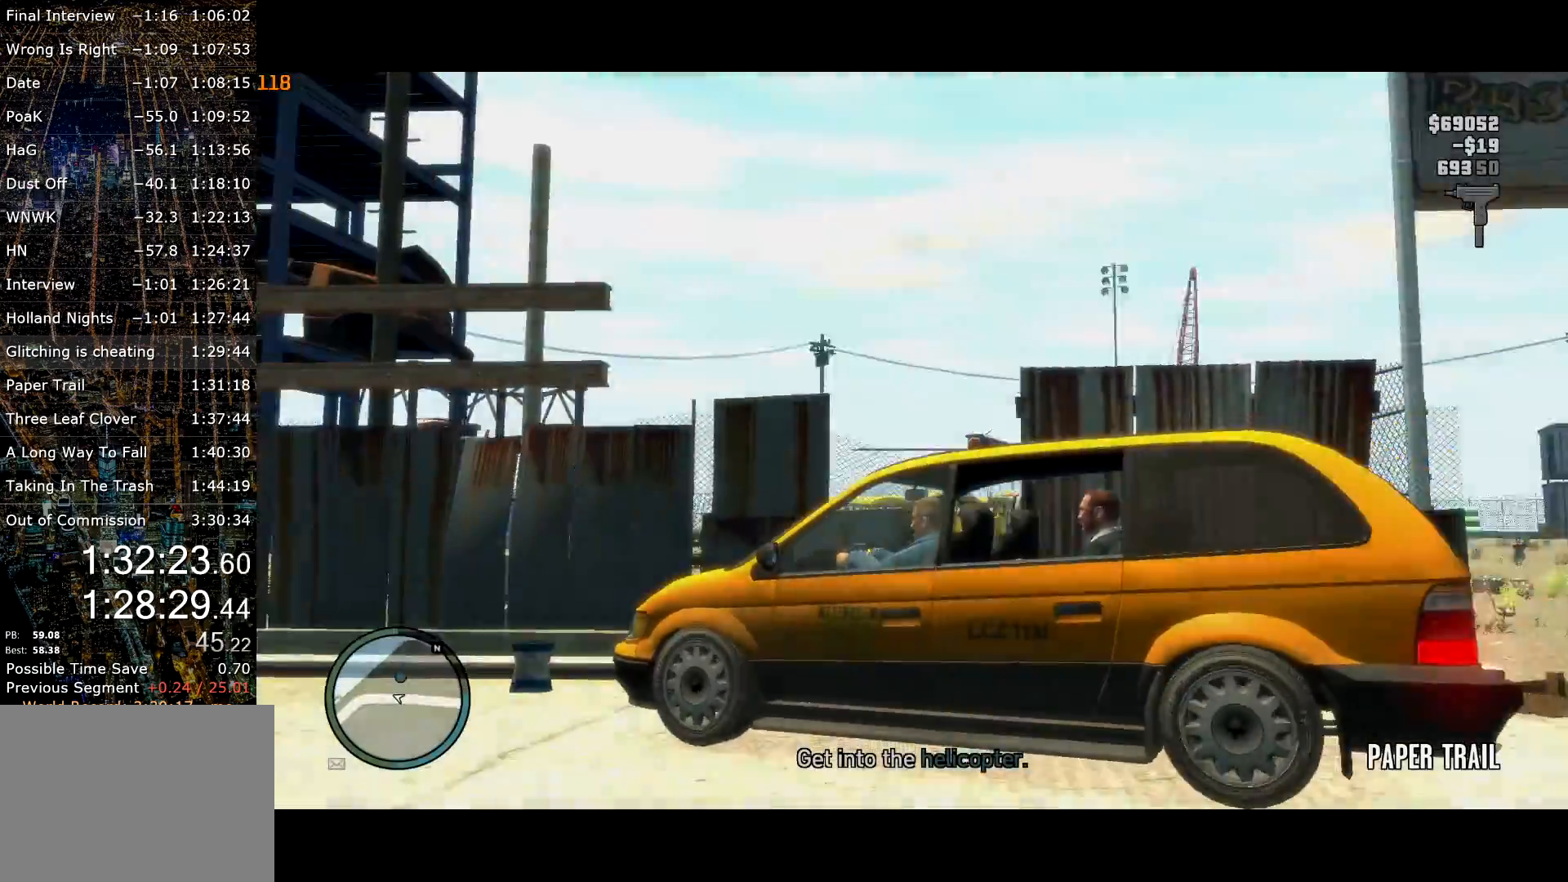
{"keys": ["d", "w"], "mouse": [], "events": []}
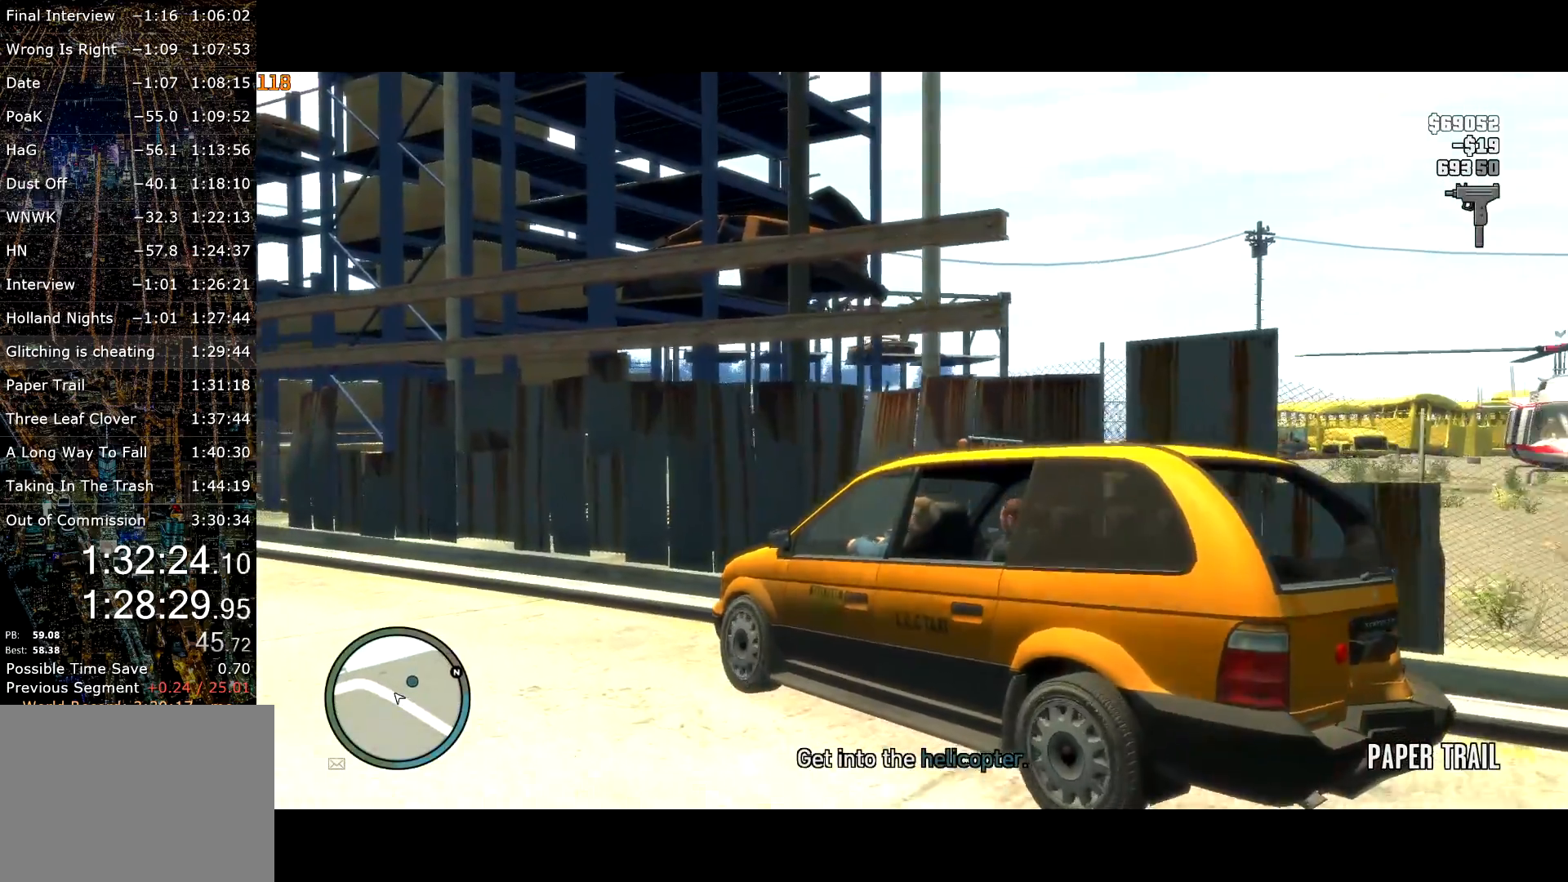
{"keys": ["d", "w"], "mouse": [], "events": []}
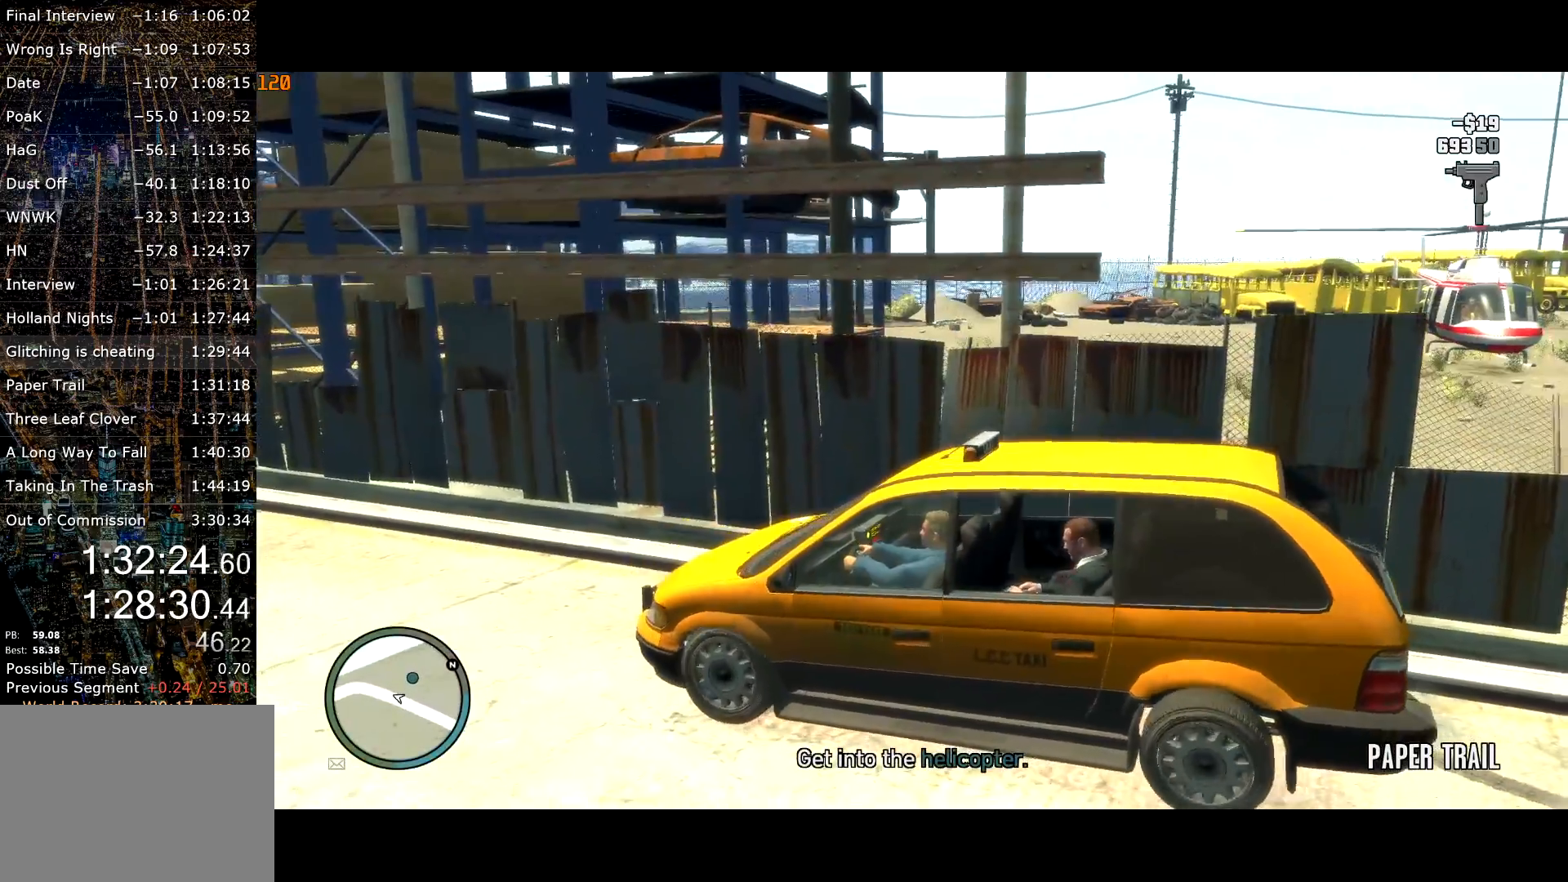
{"keys": ["d", "w"], "mouse": [], "events": []}
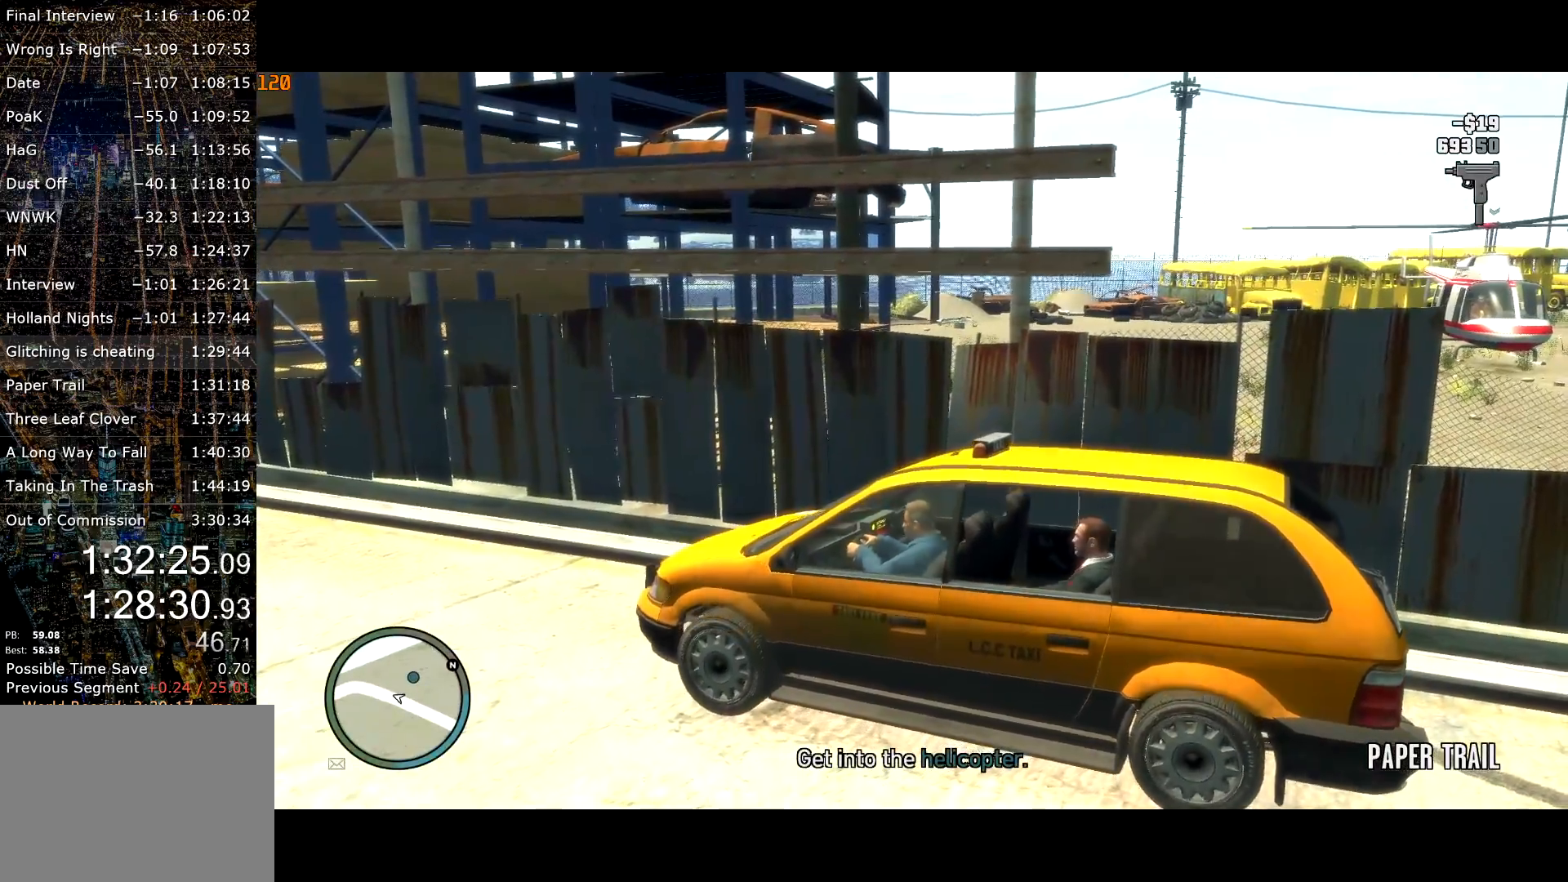
{"keys": ["d", "w"], "mouse": [], "events": []}
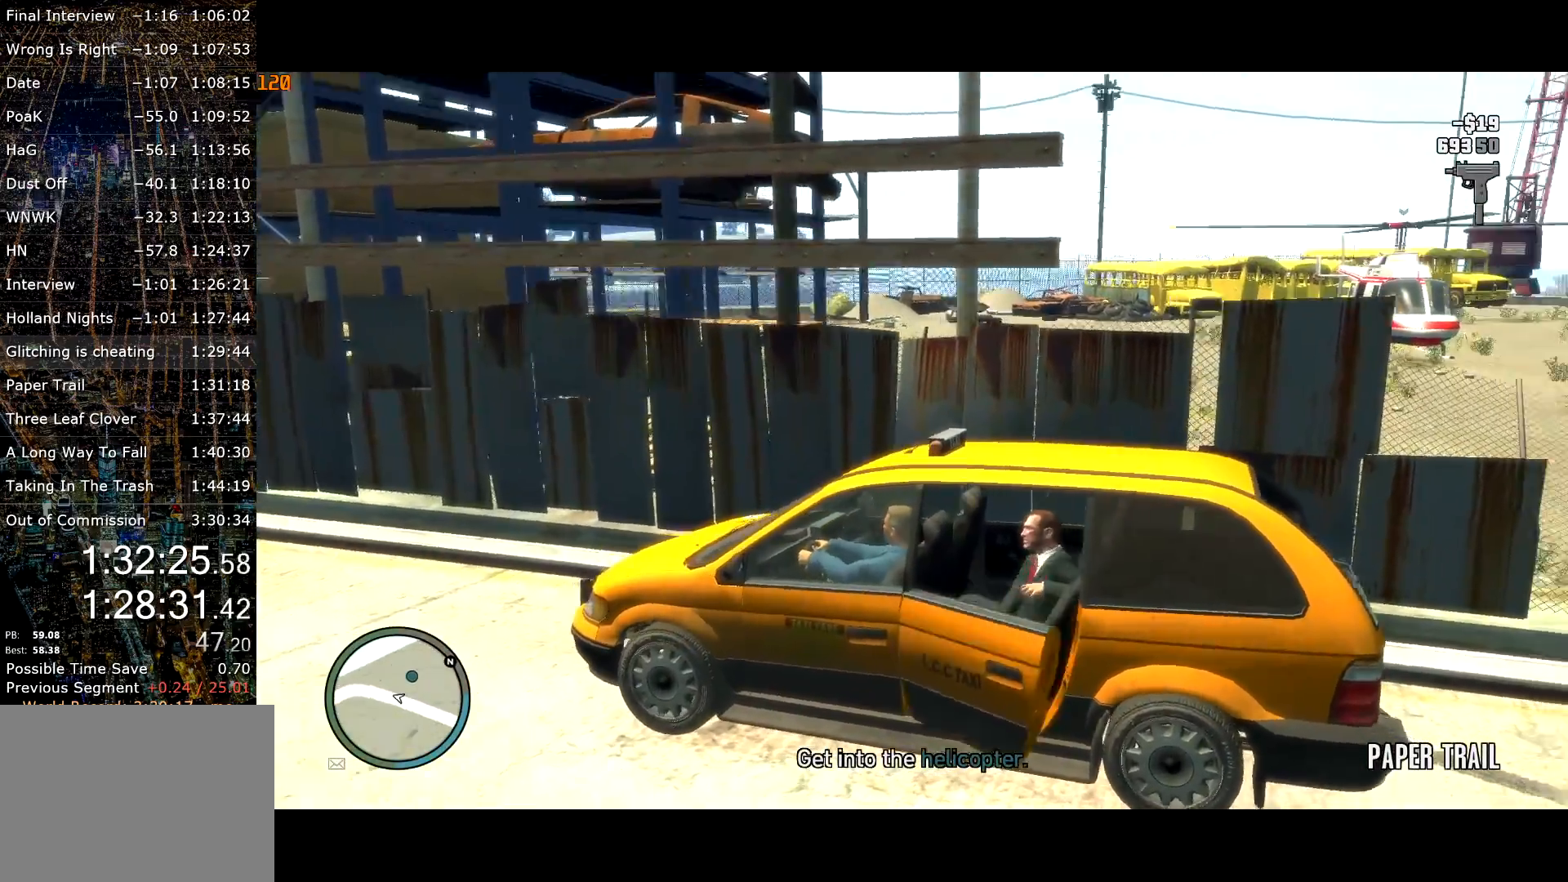
{"keys": ["d", "w"], "mouse": [], "events": []}
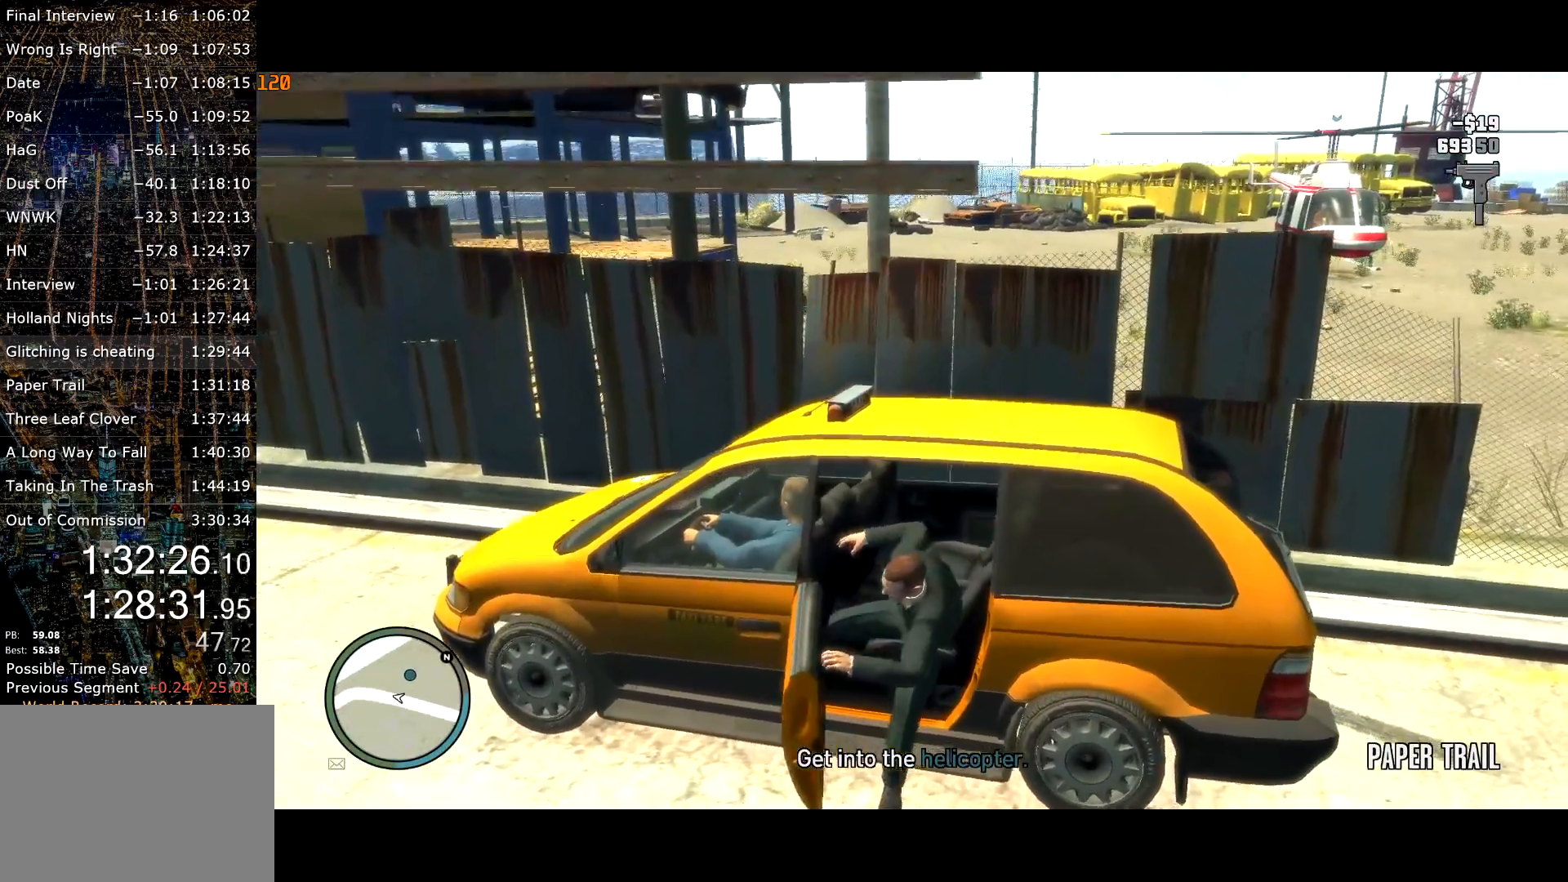
{"keys": ["d", "w"], "mouse": [], "events": []}
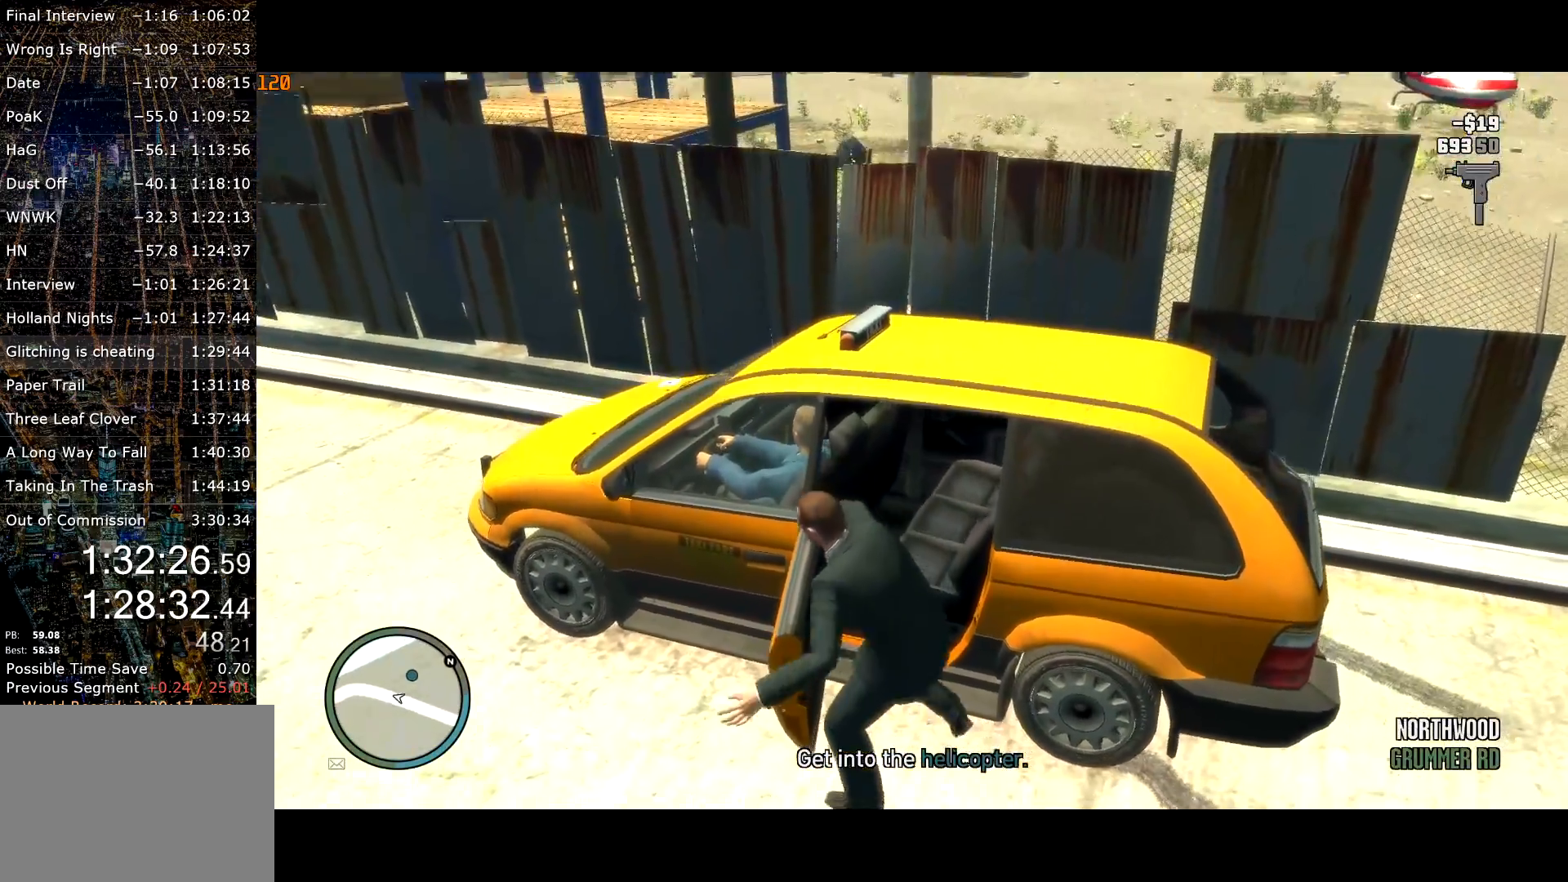
{"keys": ["d", "w"], "mouse": ["right"], "events": [[17, "mouse_left", "down"], [67, "mouse_left", "up"], [167, "mouse_left", "down"], [200, "mouse_left", "up"], [267, "mouse_left", "down"], [350, "mouse_left", "up"], [500, "mouse_right", "down"]]}
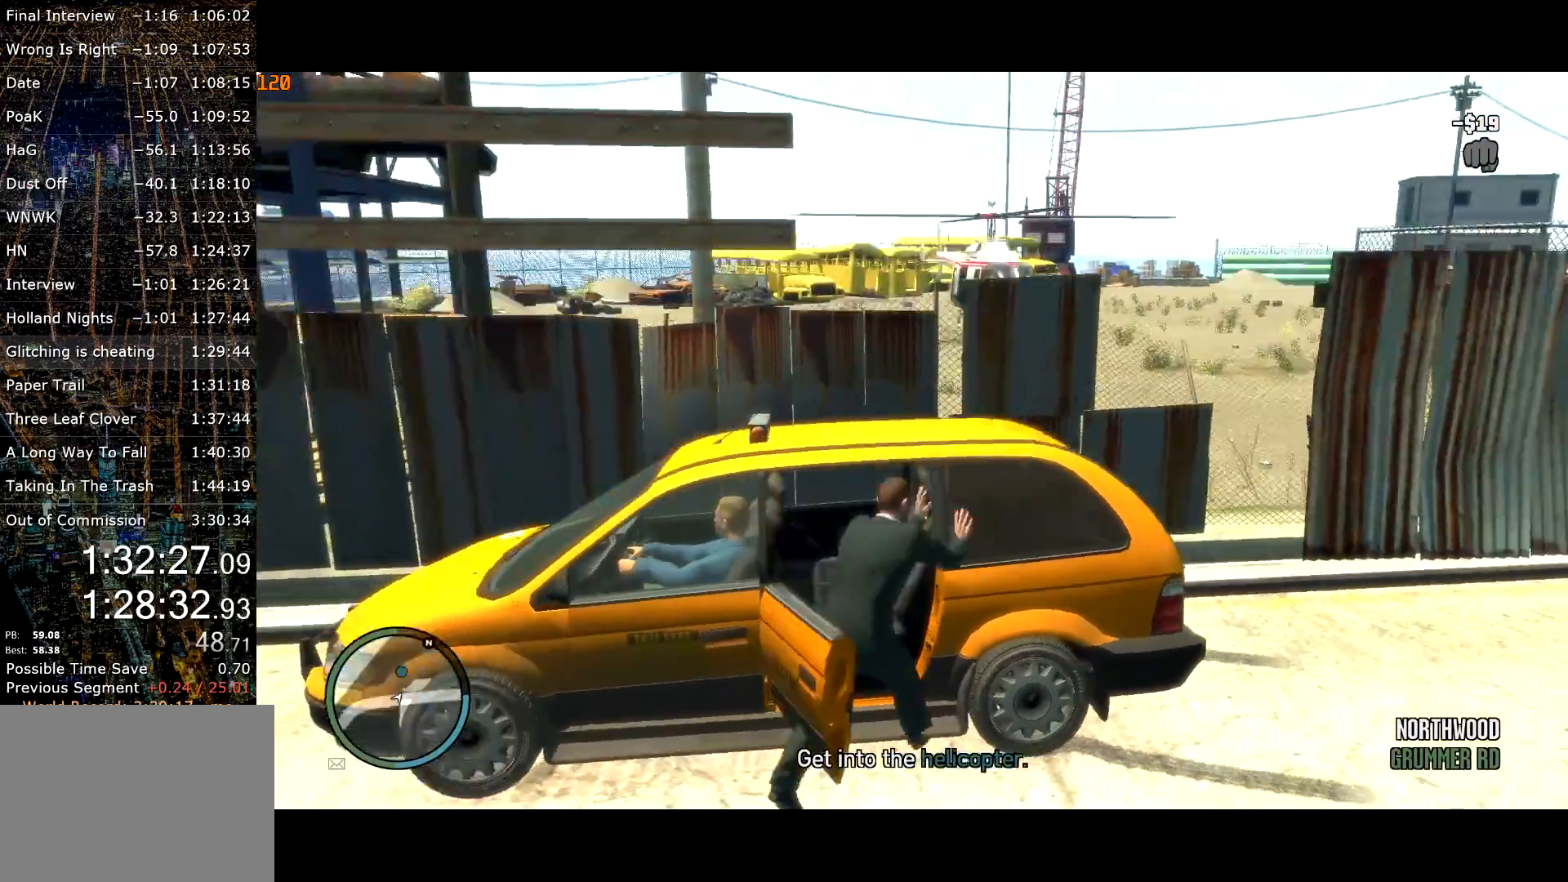
{"keys": ["shift", "w"], "mouse": ["right"], "events": [[117, "mouse_right", "up"], [184, "mouse_right", "down"], [184, "shift", "down"], [367, "d", "up"], [400, "mouse_right", "up"], [500, "mouse_right", "down"]]}
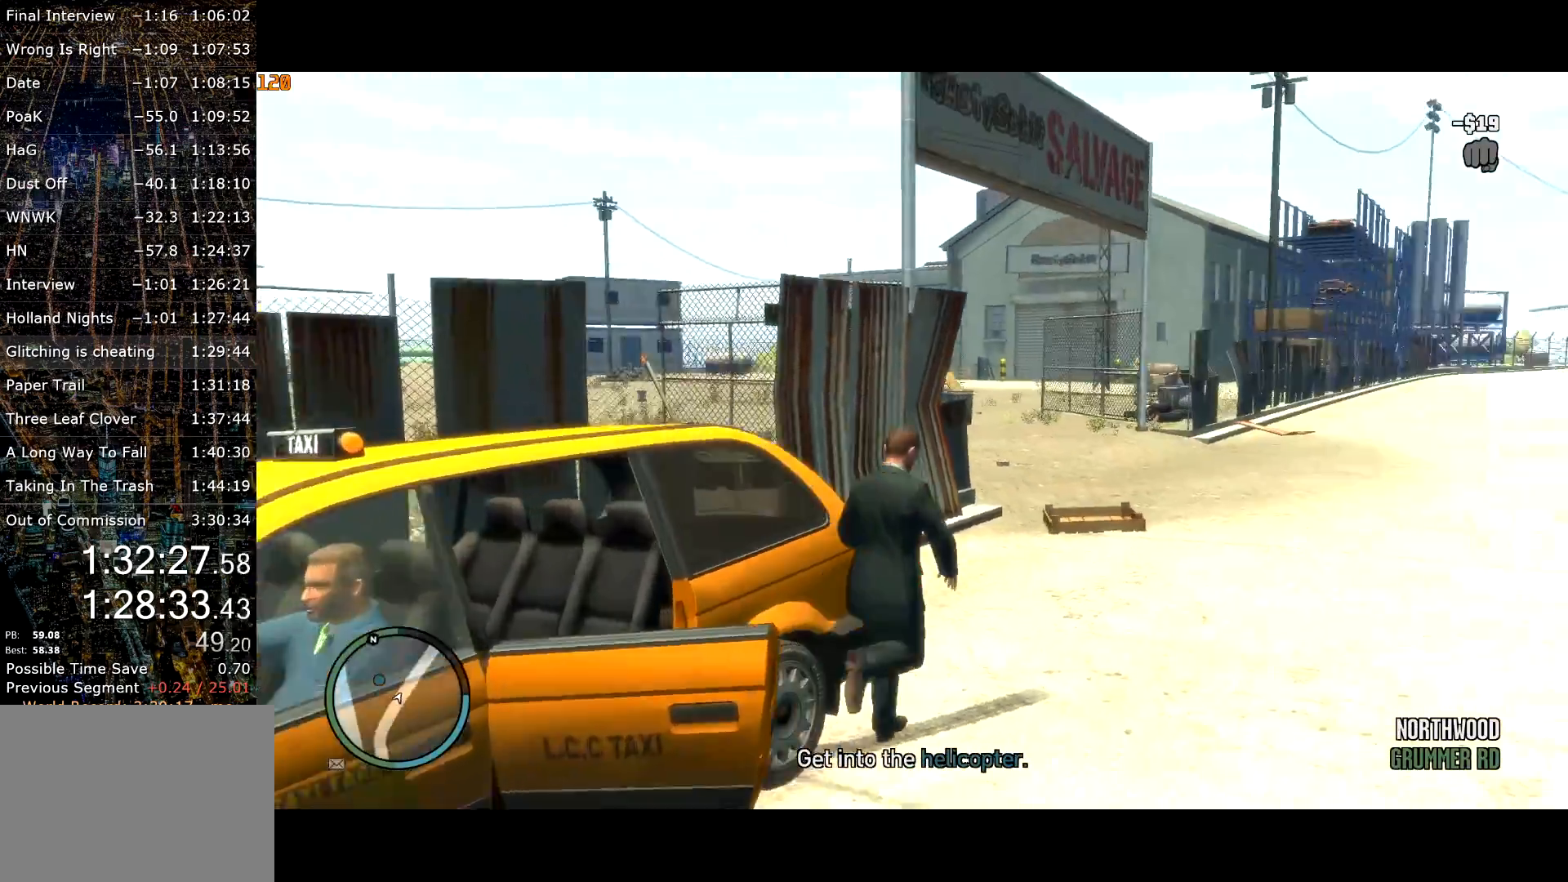
{"keys": ["shift", "w"], "mouse": ["right"], "events": [[100, "mouse_right", "up"], [150, "mouse_right", "down"], [234, "mouse_right", "up"], [334, "mouse_right", "down"], [384, "mouse_right", "up"], [484, "mouse_right", "down"]]}
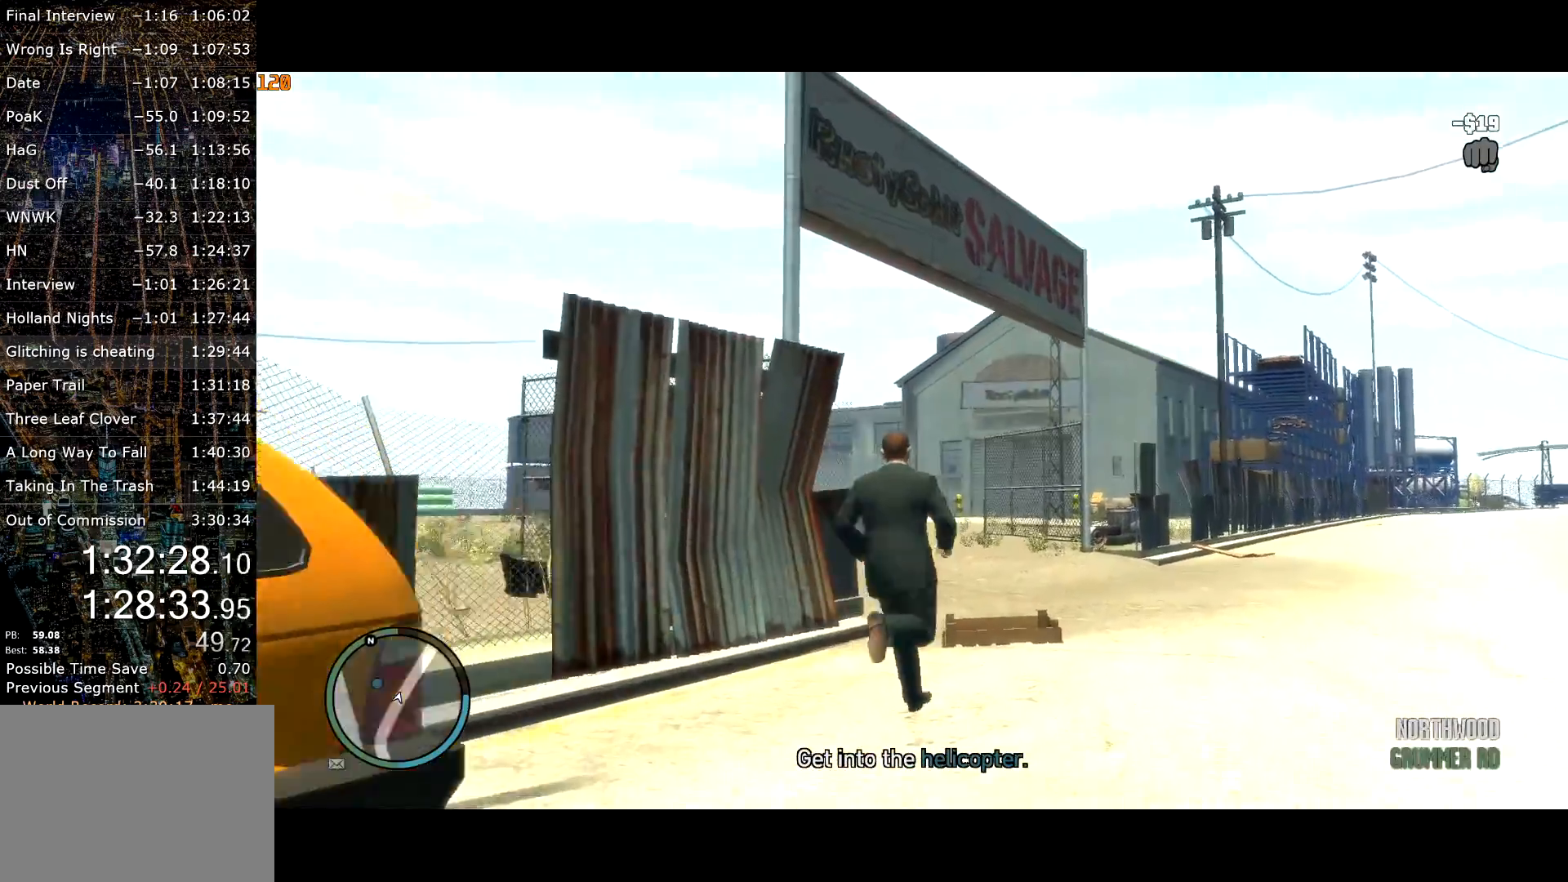
{"keys": ["a", "shift", "w"], "mouse": [], "events": [[34, "mouse_right", "up"], [84, "a", "down"], [117, "mouse_right", "down"], [167, "mouse_right", "up"], [217, "a", "up"], [250, "mouse_right", "down"], [350, "mouse_right", "up"], [450, "a", "down"], [450, "mouse_right", "down"], [484, "mouse_right", "up"]]}
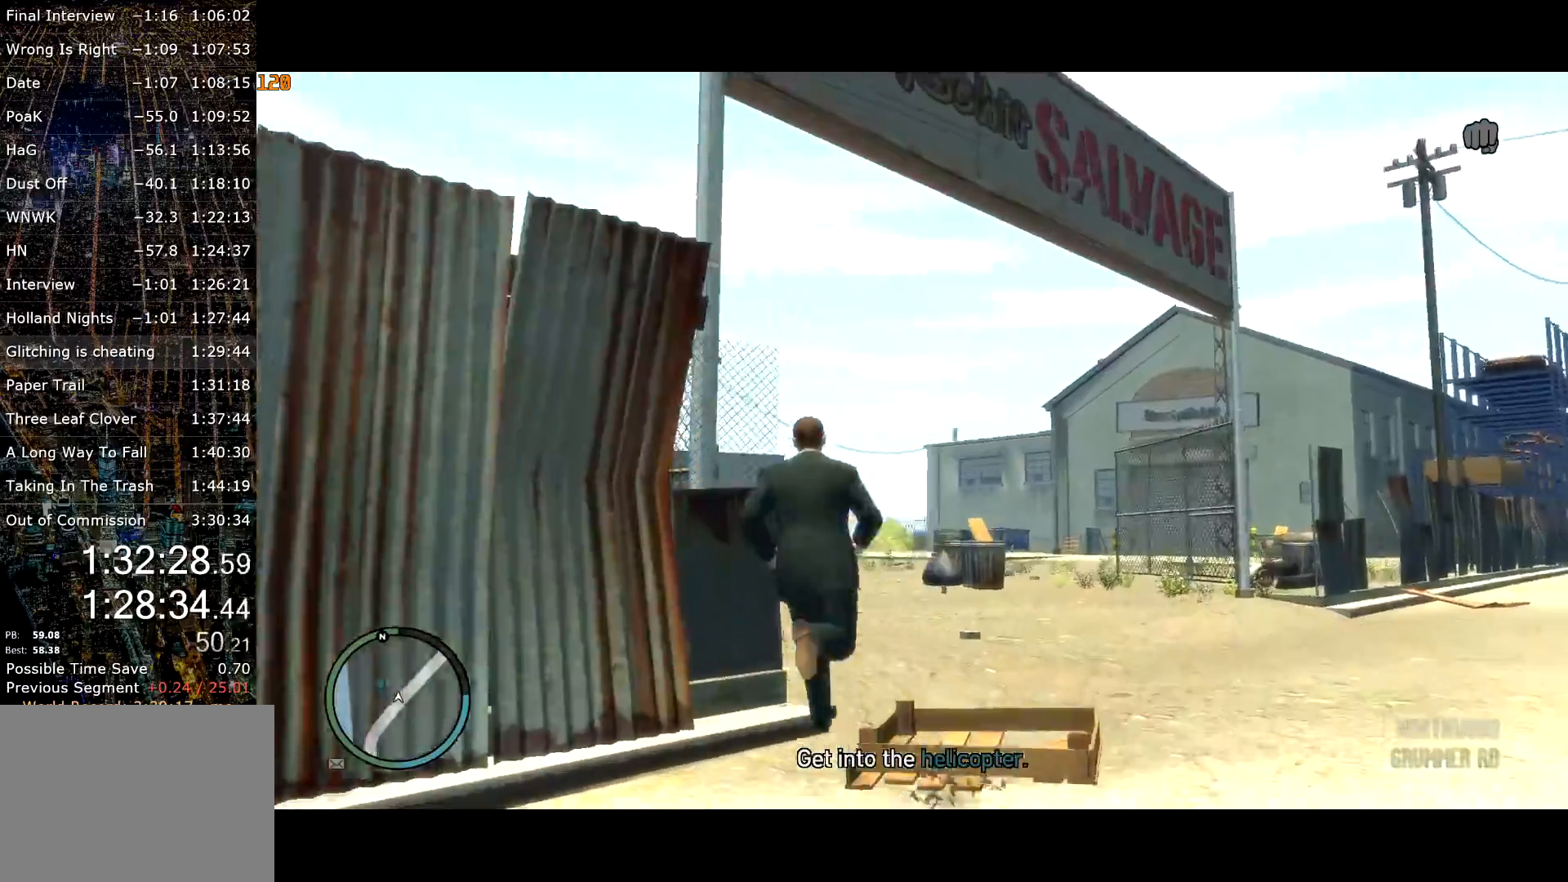
{"keys": ["a", "shift", "w"], "mouse": [], "events": [[84, "mouse_right", "down"], [134, "mouse_right", "up"], [184, "a", "up"], [367, "mouse_right", "down"], [450, "mouse_right", "up"], [500, "a", "down"]]}
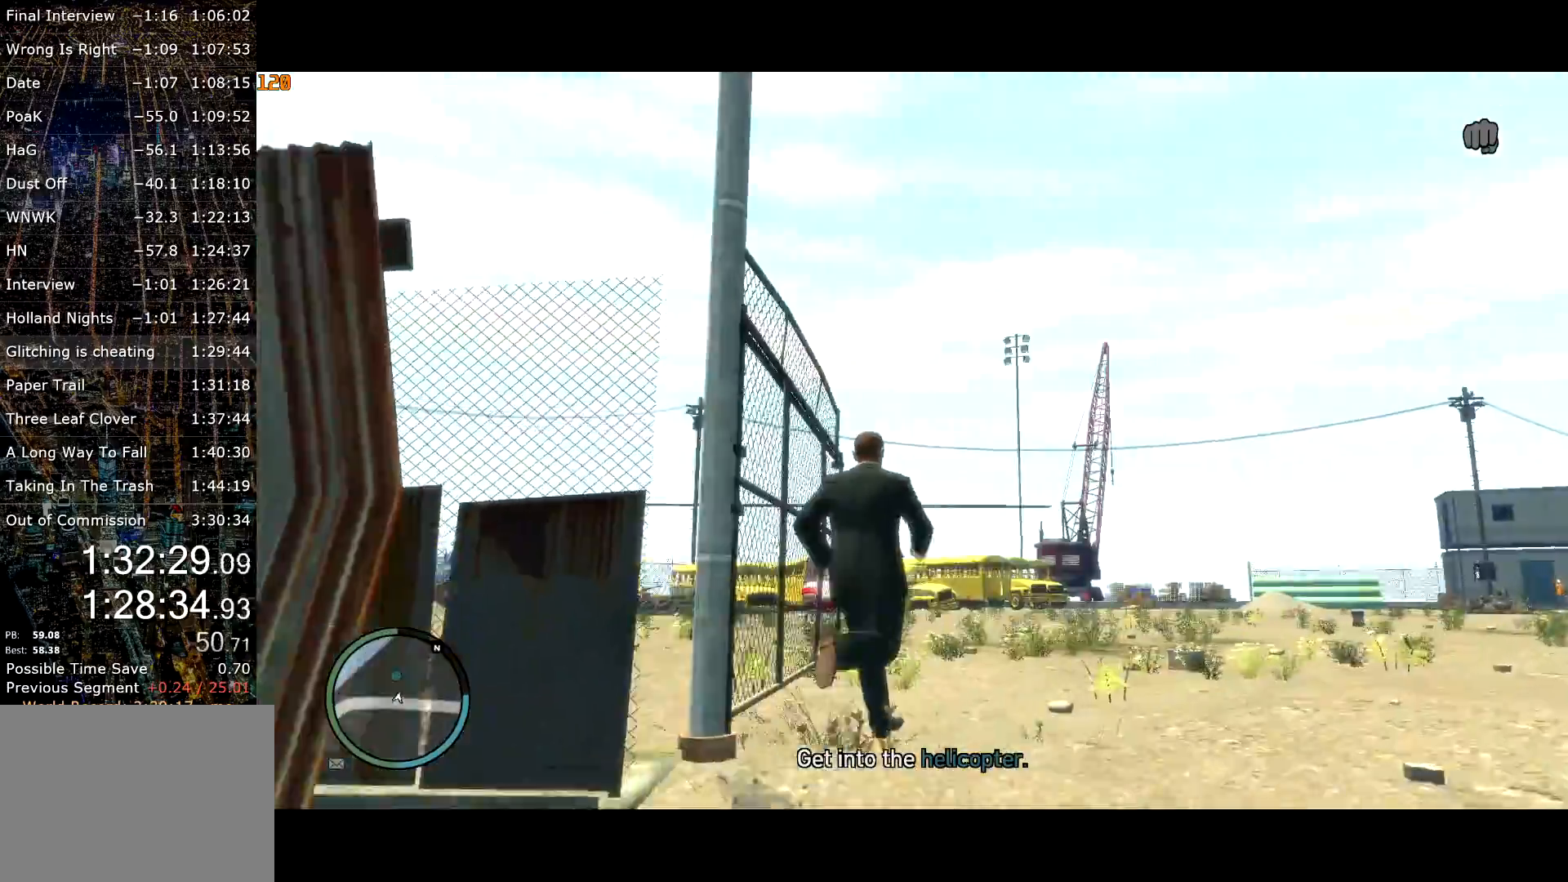
{"keys": ["shift", "w"], "mouse": [], "events": [[50, "a", "up"], [50, "mouse_right", "down"], [84, "mouse_right", "up"], [150, "mouse_right", "down"], [234, "mouse_right", "up"], [334, "mouse_right", "down"], [384, "mouse_right", "up"], [484, "mouse_right", "down"], [500, "mouse_right", "up"]]}
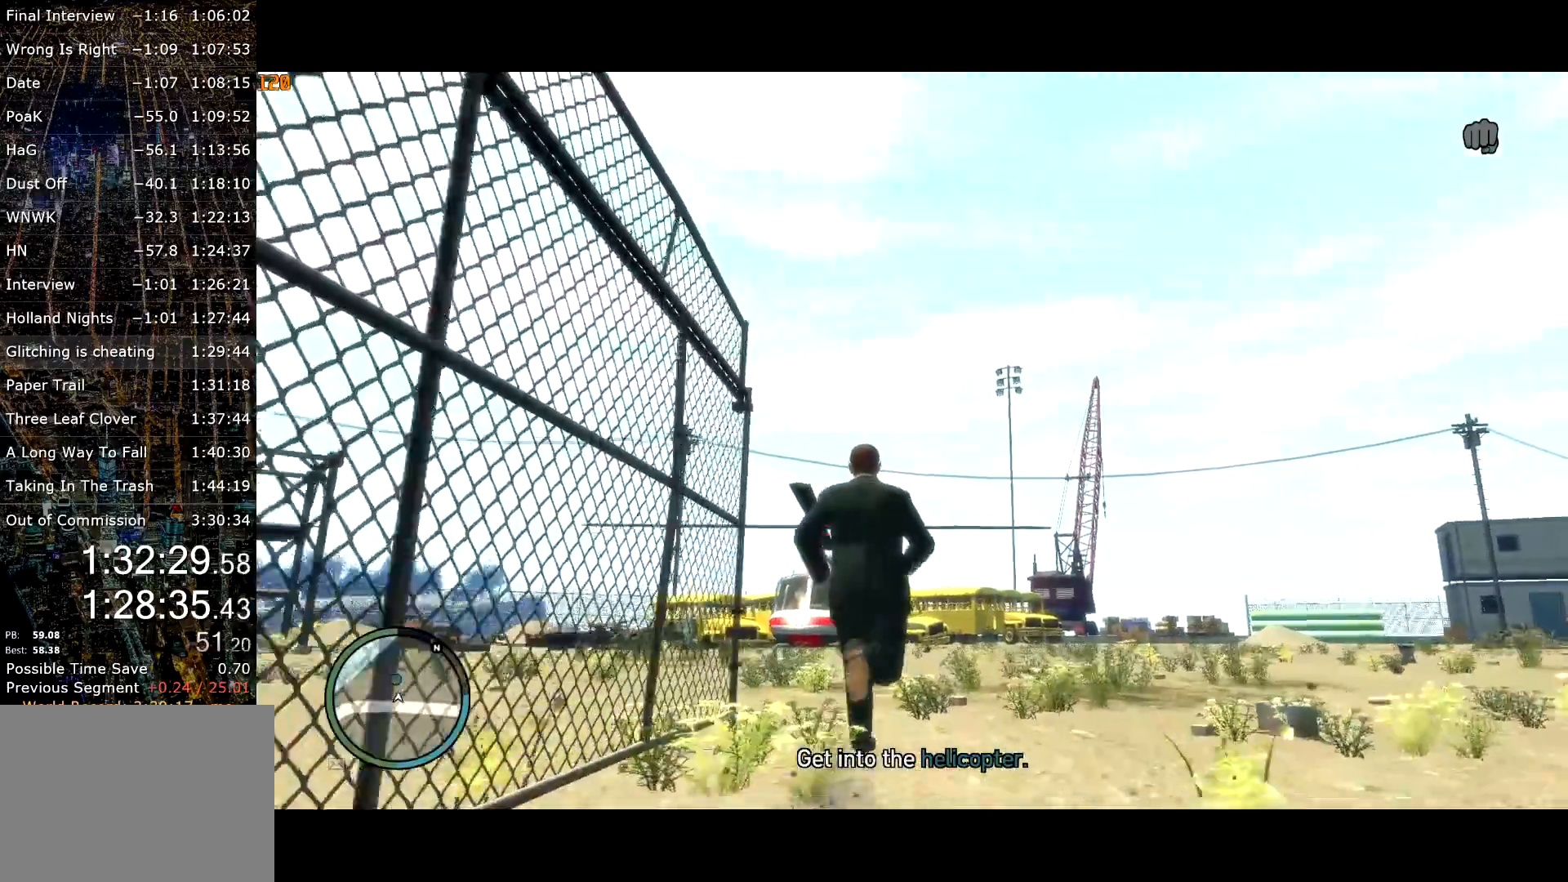
{"keys": ["shift", "w"], "mouse": [], "events": [[67, "mouse_right", "down"], [150, "mouse_right", "up"], [200, "mouse_right", "down"], [300, "mouse_right", "up"], [400, "mouse_right", "down"], [450, "mouse_right", "up"]]}
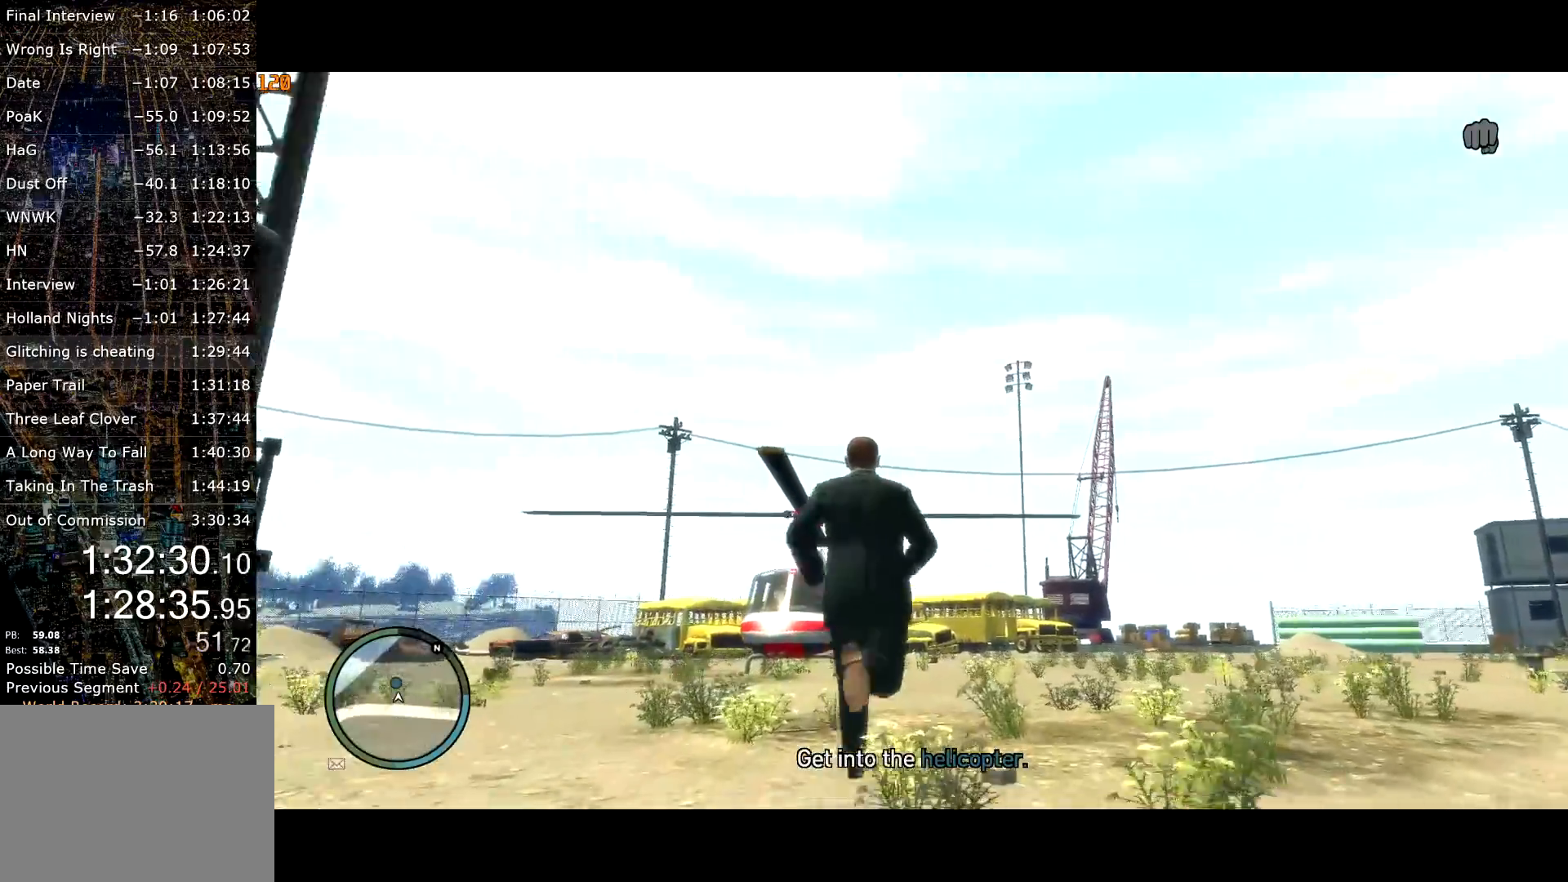
{"keys": ["c", "shift", "w"], "mouse": [], "events": [[167, "c", "down"], [284, "c", "up"], [467, "c", "down"]]}
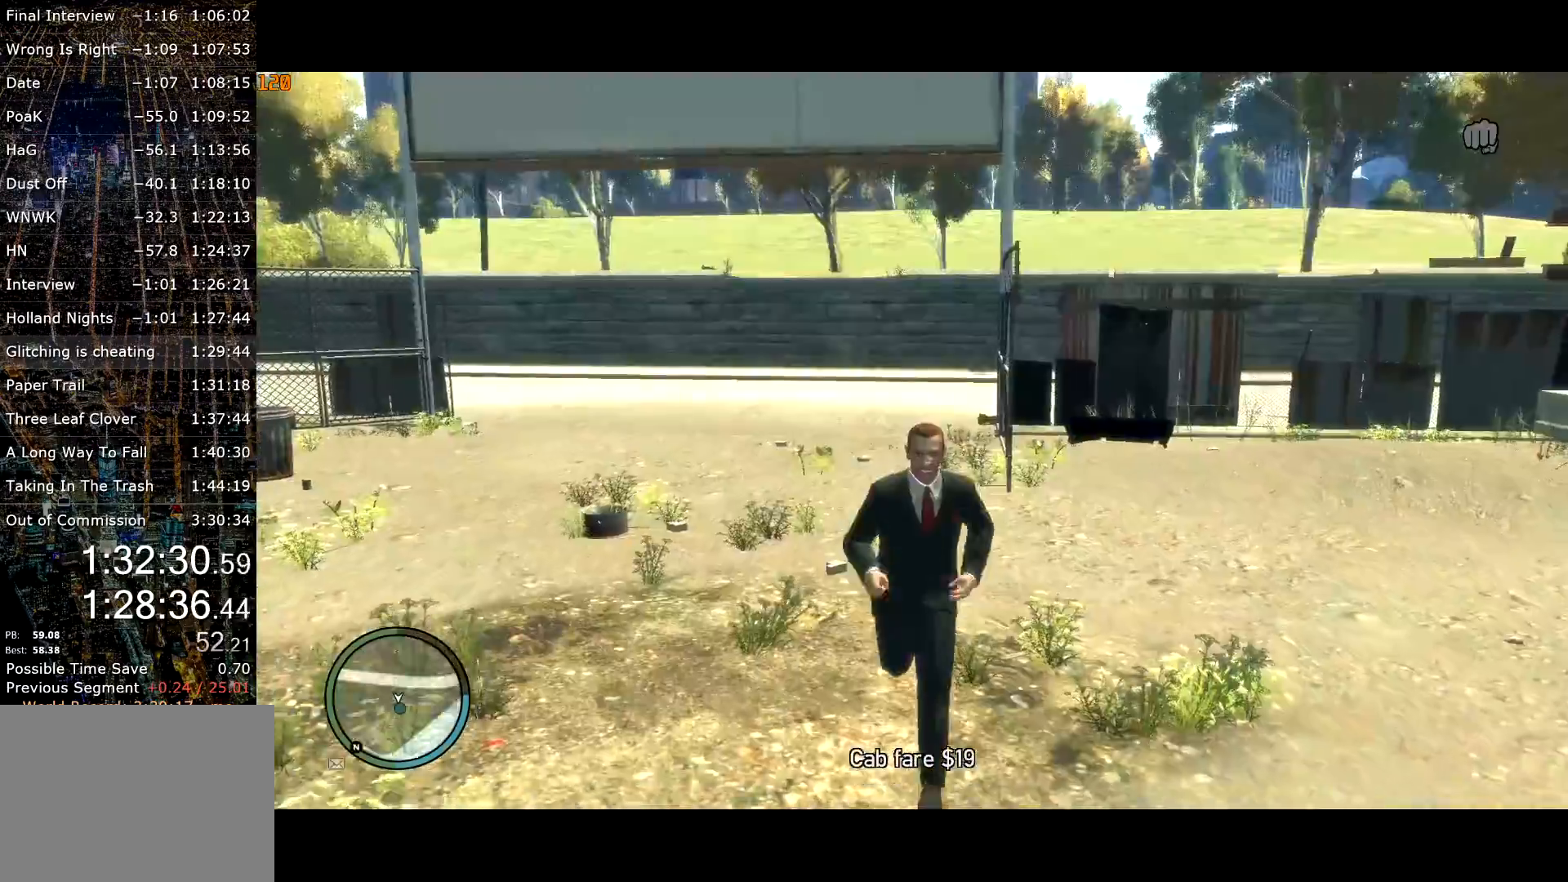
{"keys": ["shift", "w"], "mouse": [], "events": [[100, "c", "up"]]}
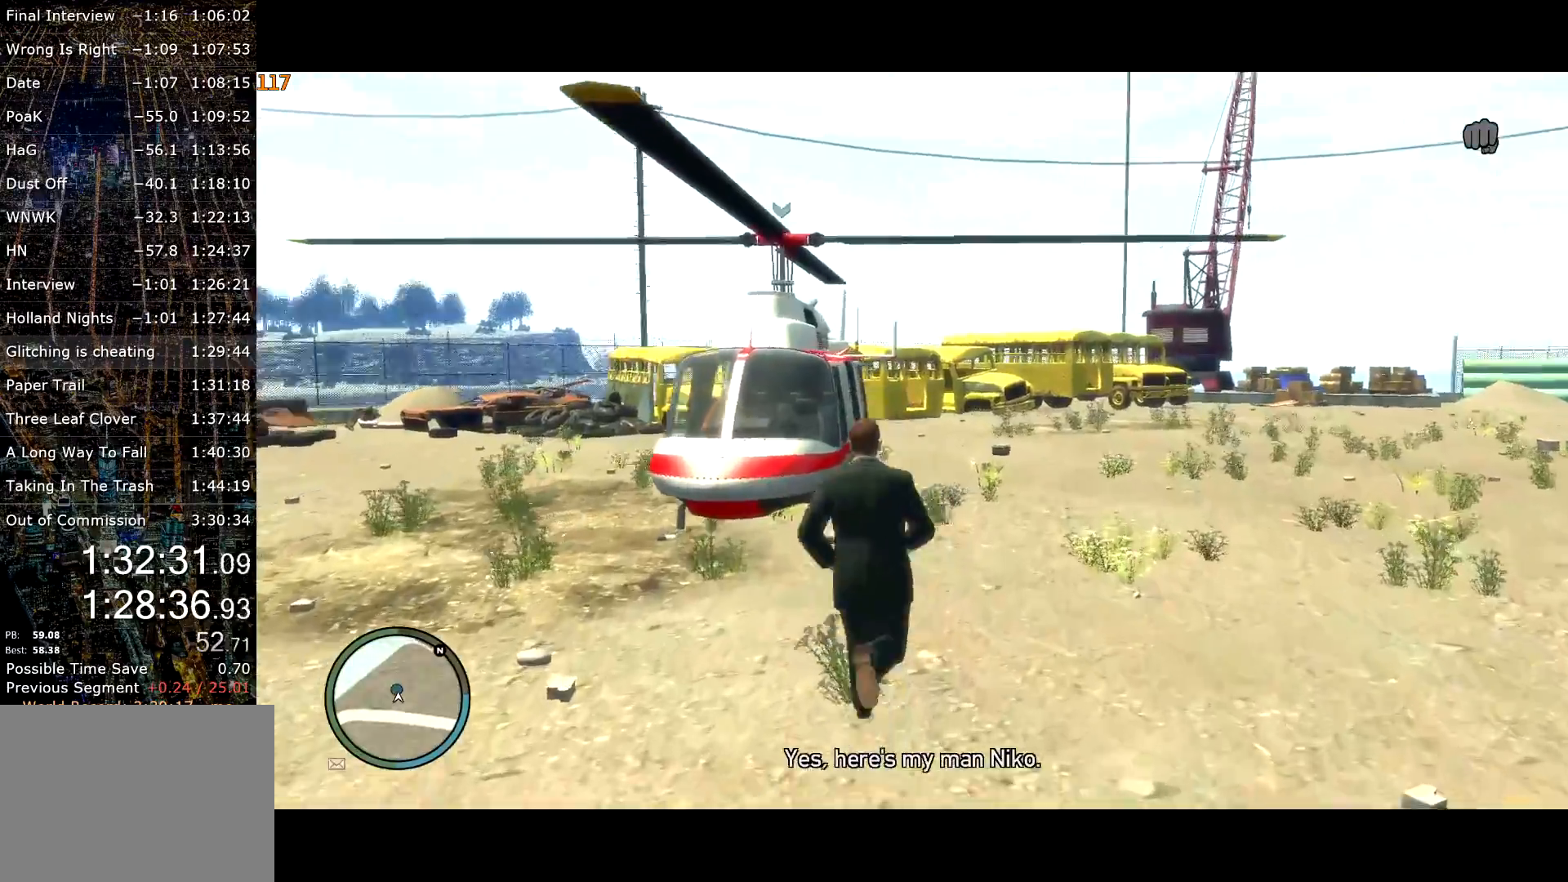
{"keys": ["d", "shift", "w"], "mouse": [], "events": [[67, "d", "down"]]}
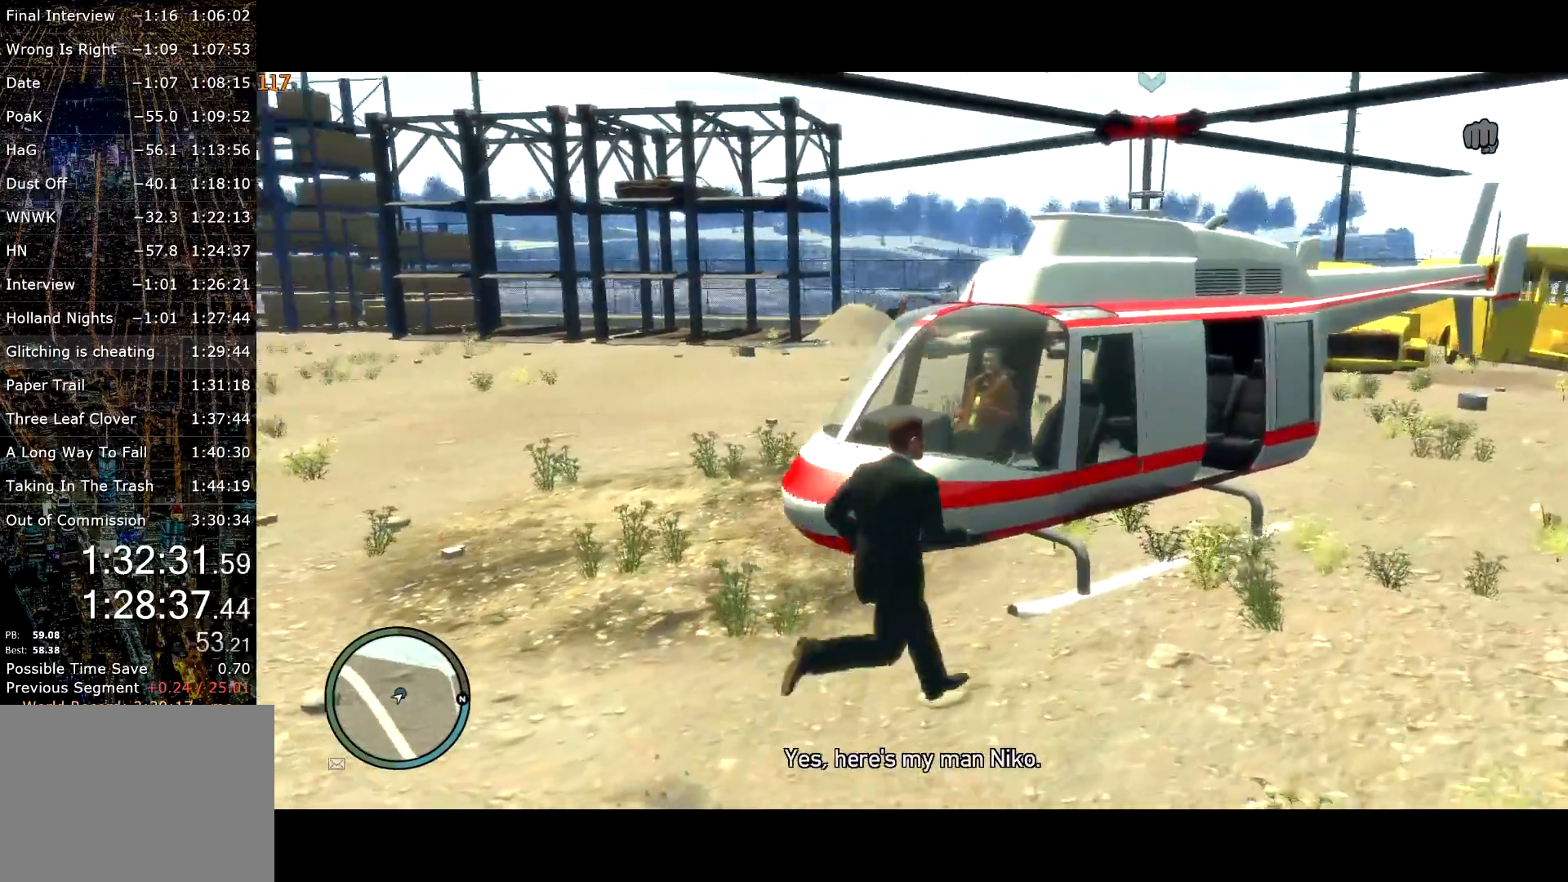
{"keys": [], "mouse": [], "events": [[317, "d", "up"], [367, "f", "down"], [367, "shift", "up"], [467, "f", "up"], [467, "w", "up"]]}
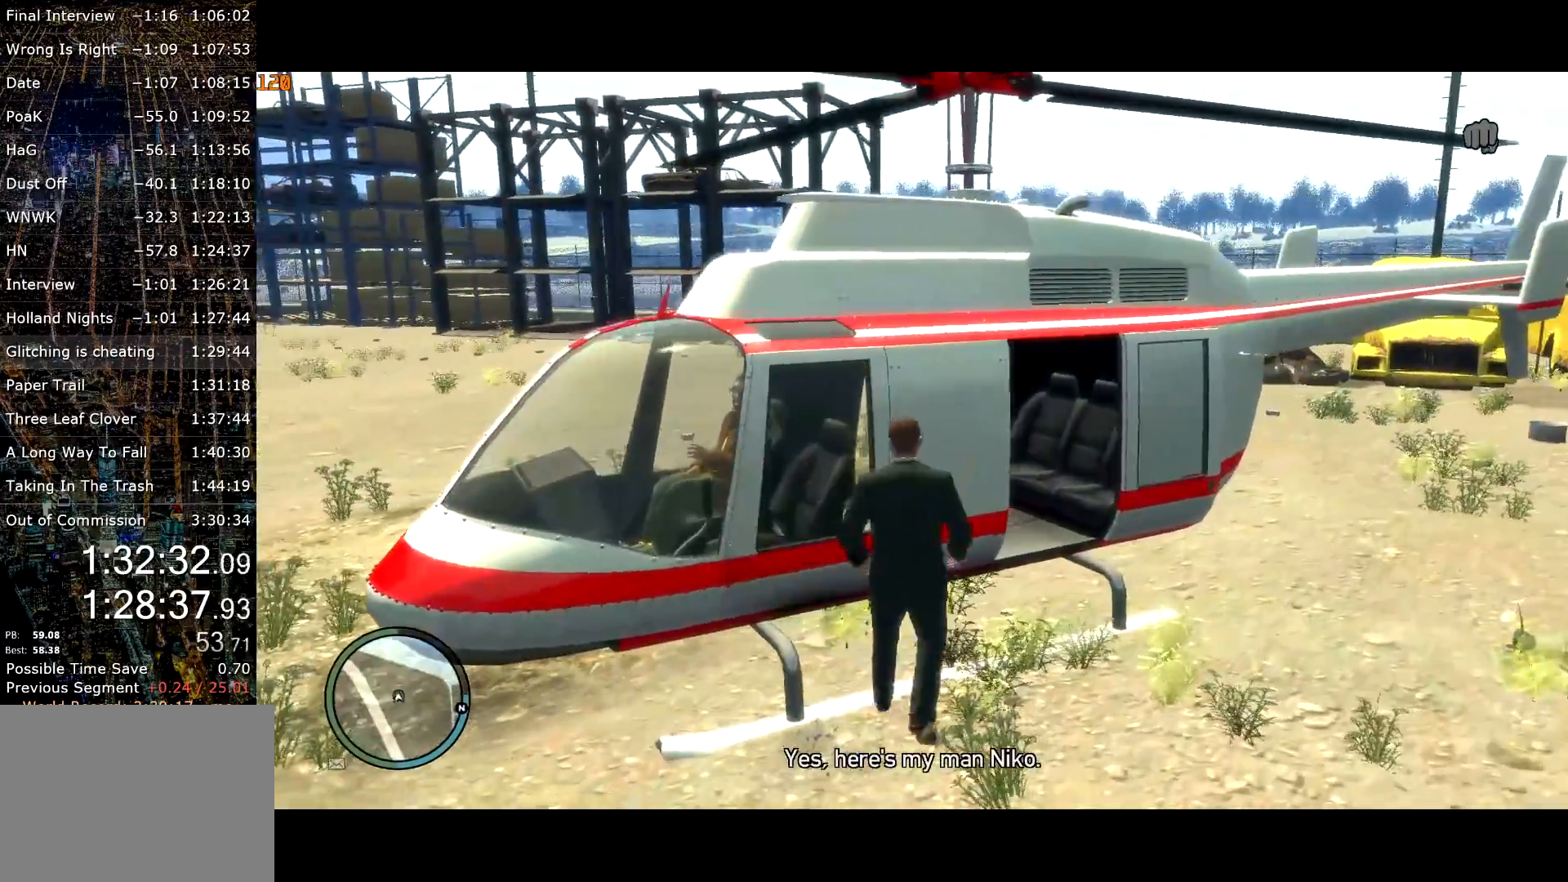
{"keys": [], "mouse": [], "events": []}
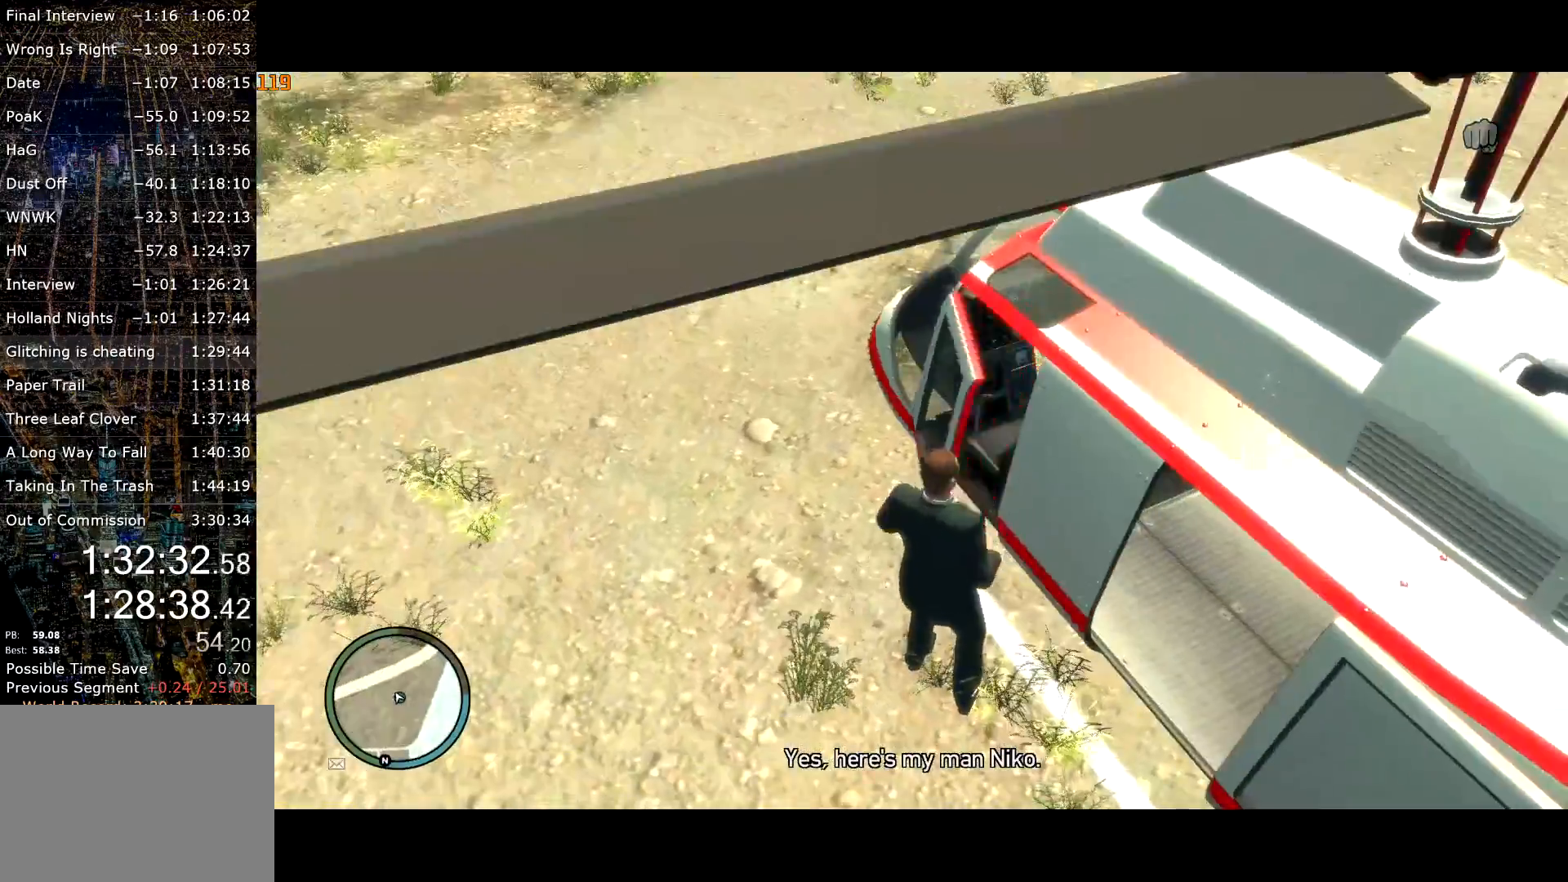
{"keys": ["a", "s"], "mouse": [], "events": [[500, "a", "down"], [500, "s", "down"]]}
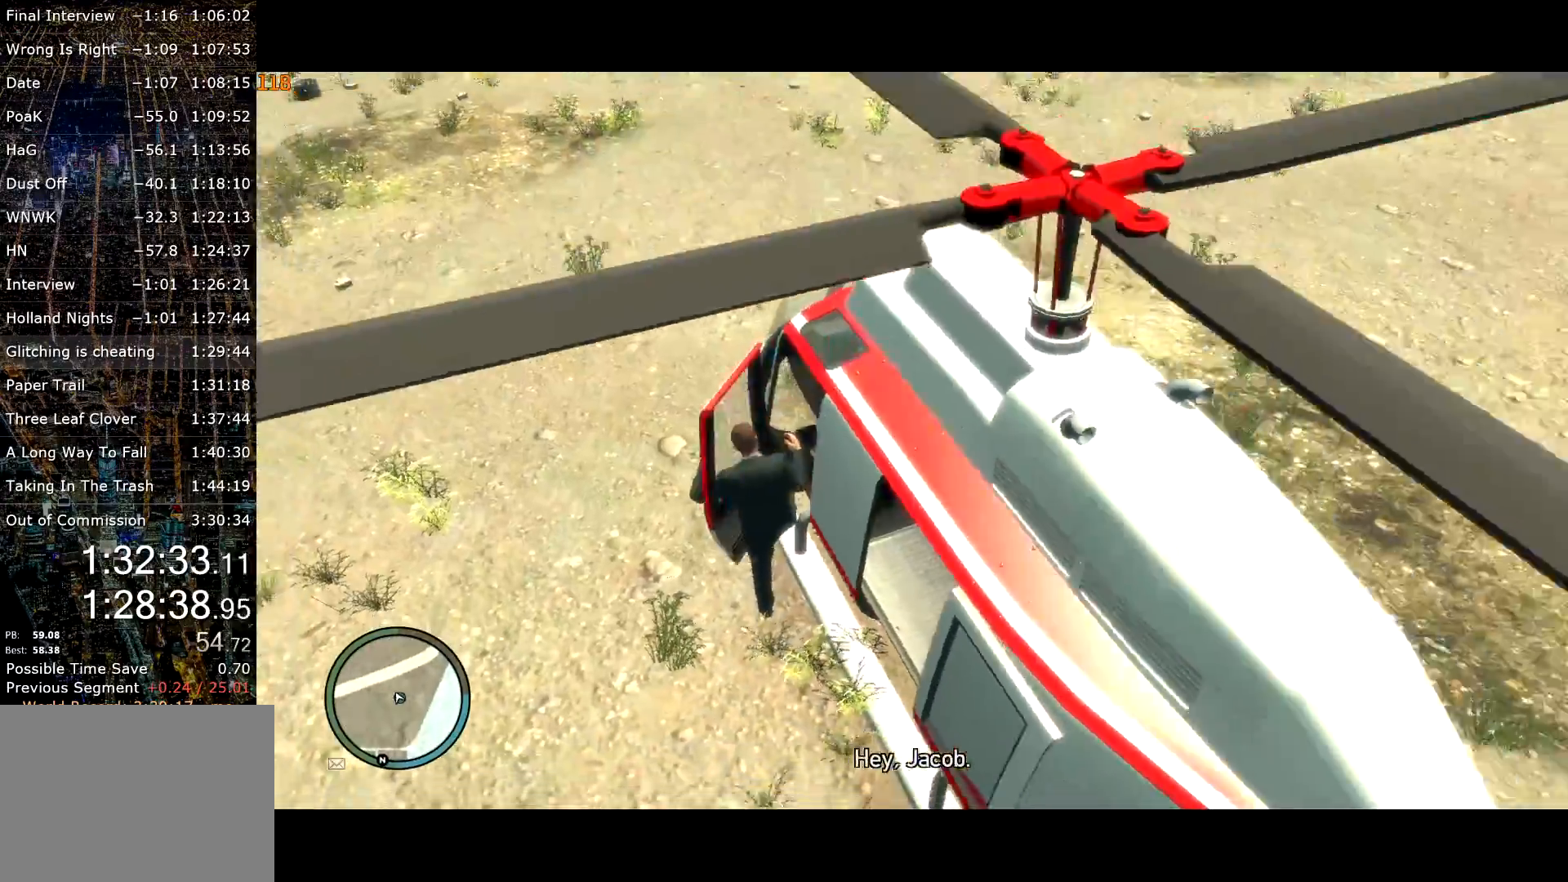
{"keys": ["a", "s"], "mouse": [], "events": []}
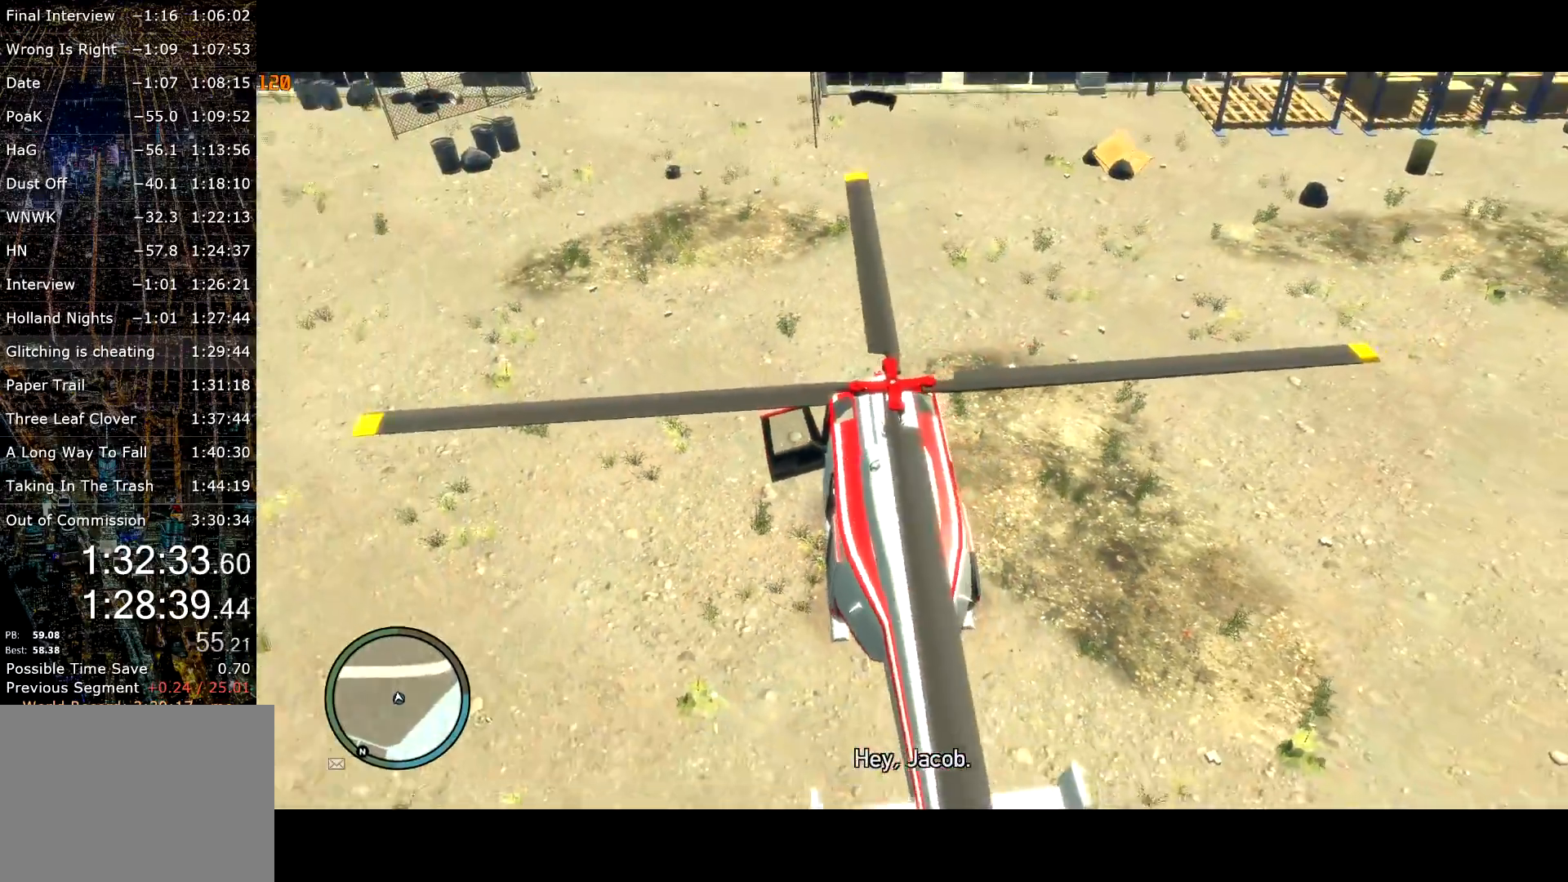
{"keys": ["a", "s"], "mouse": [], "events": []}
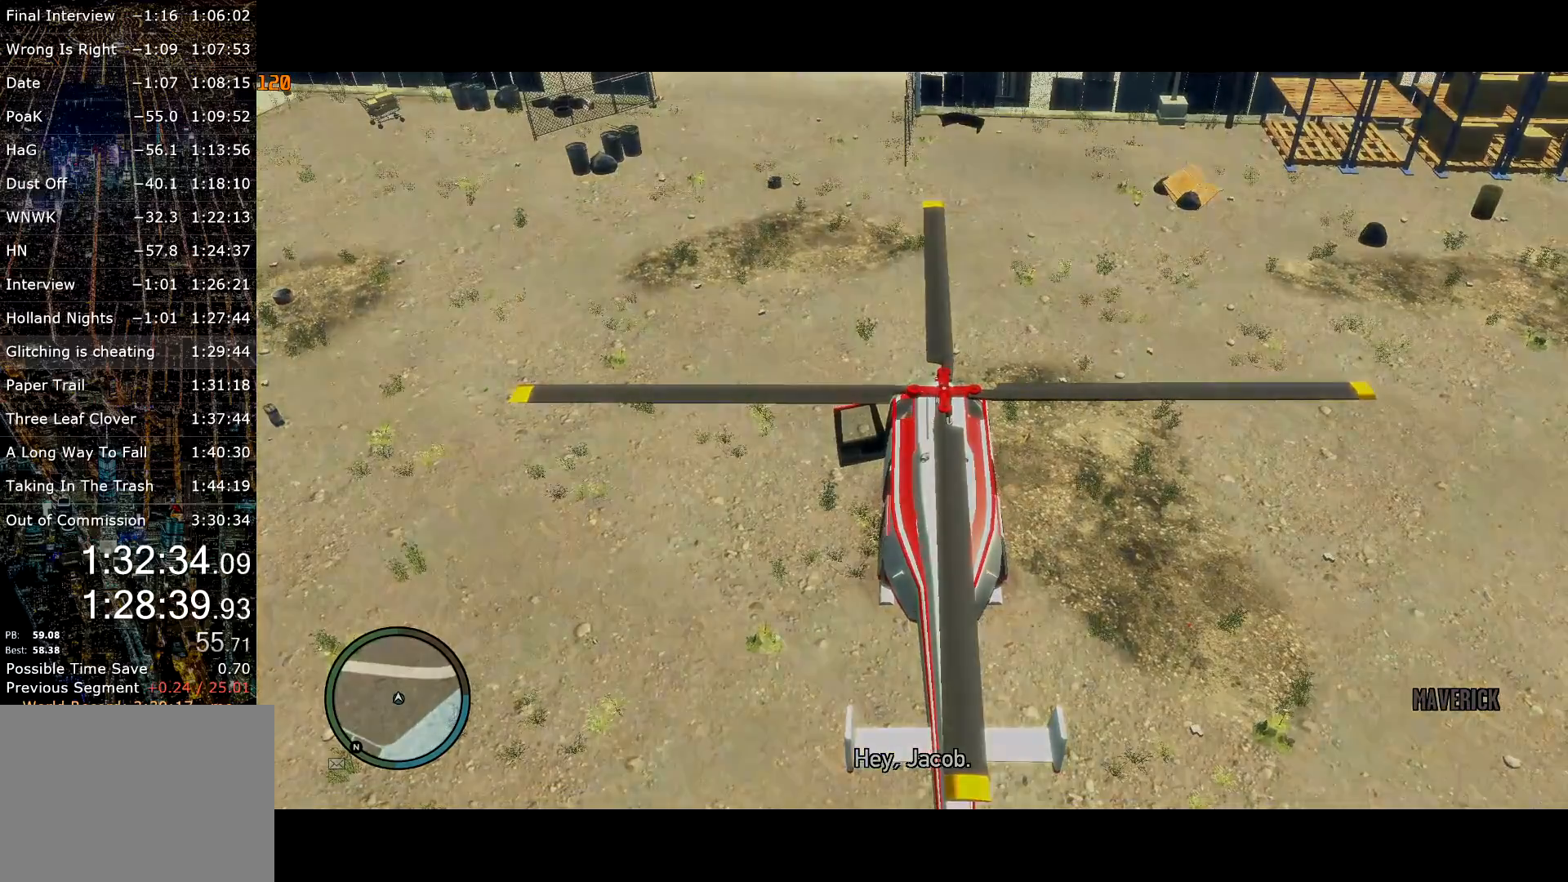
{"keys": [], "mouse": [], "events": [[500, "a", "up"], [500, "s", "up"]]}
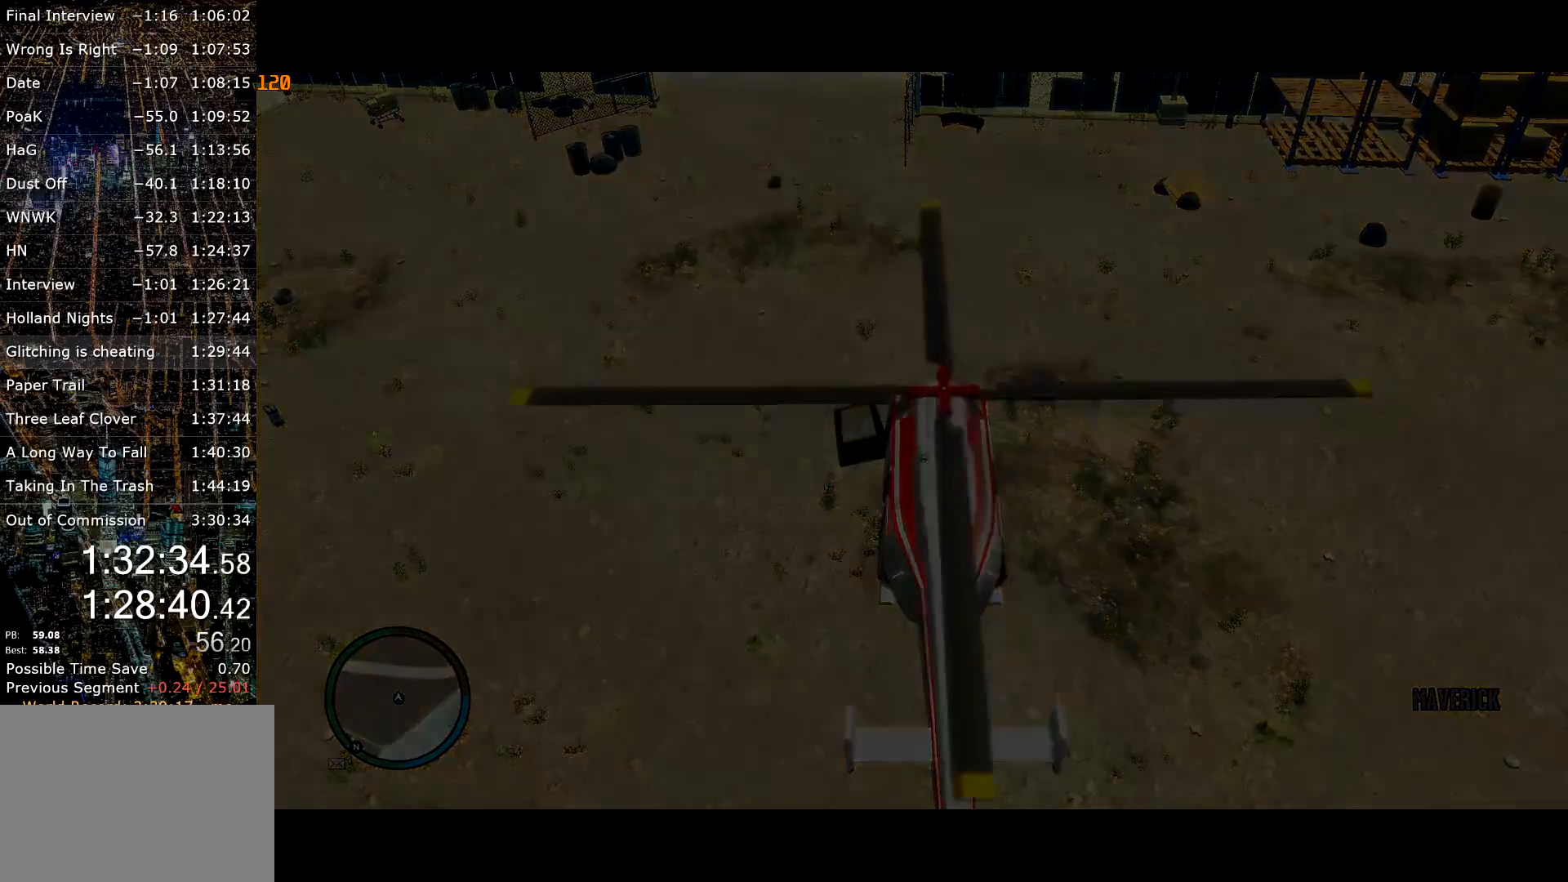
{"keys": [], "mouse": [], "events": []}
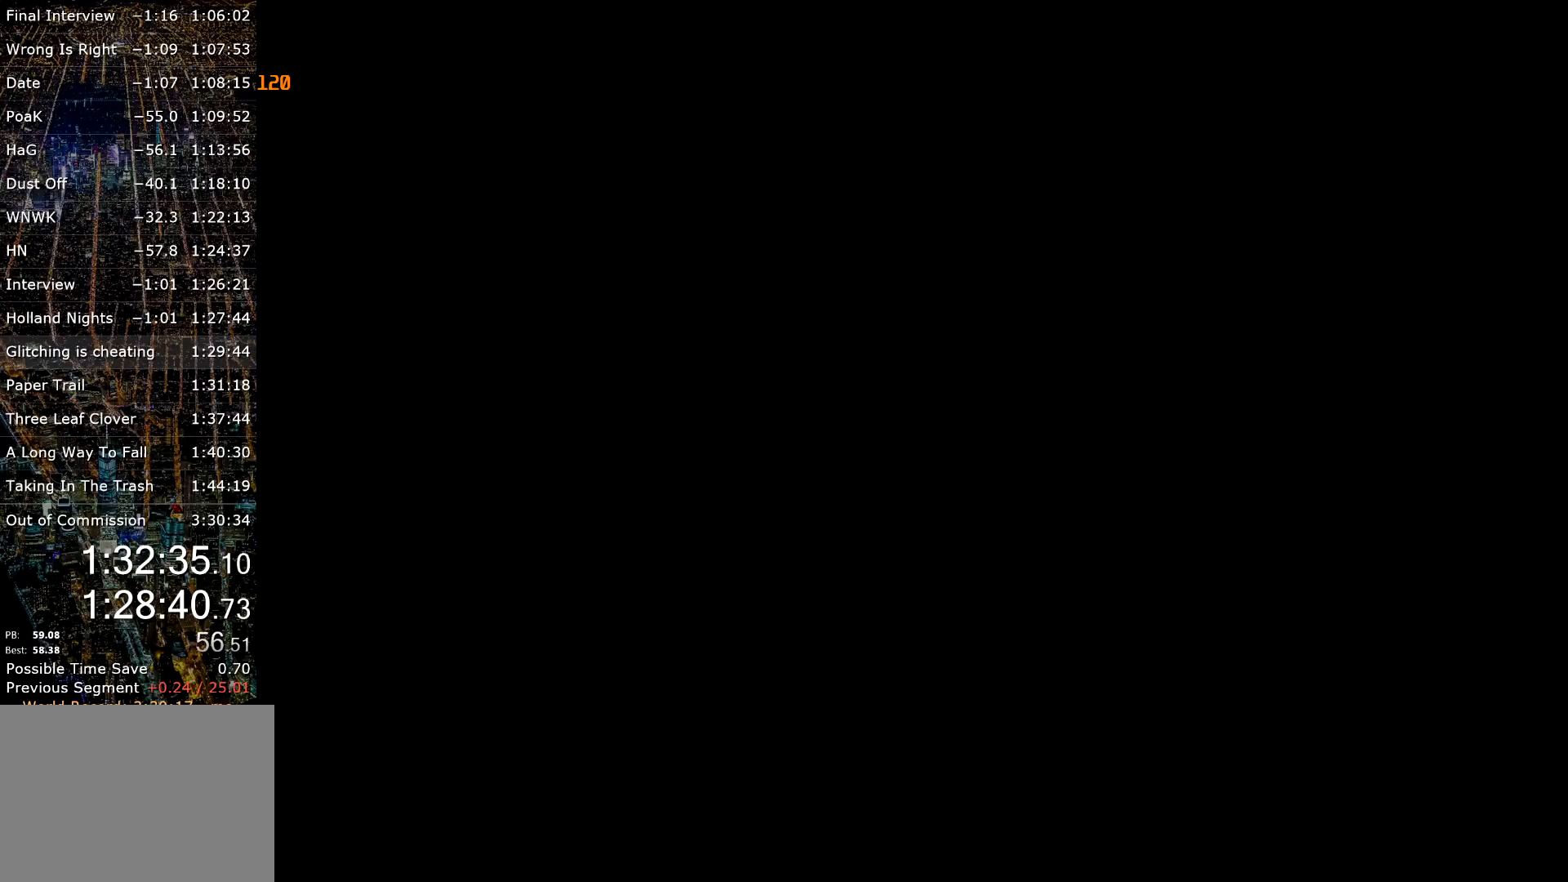
{"keys": [], "mouse": [], "events": []}
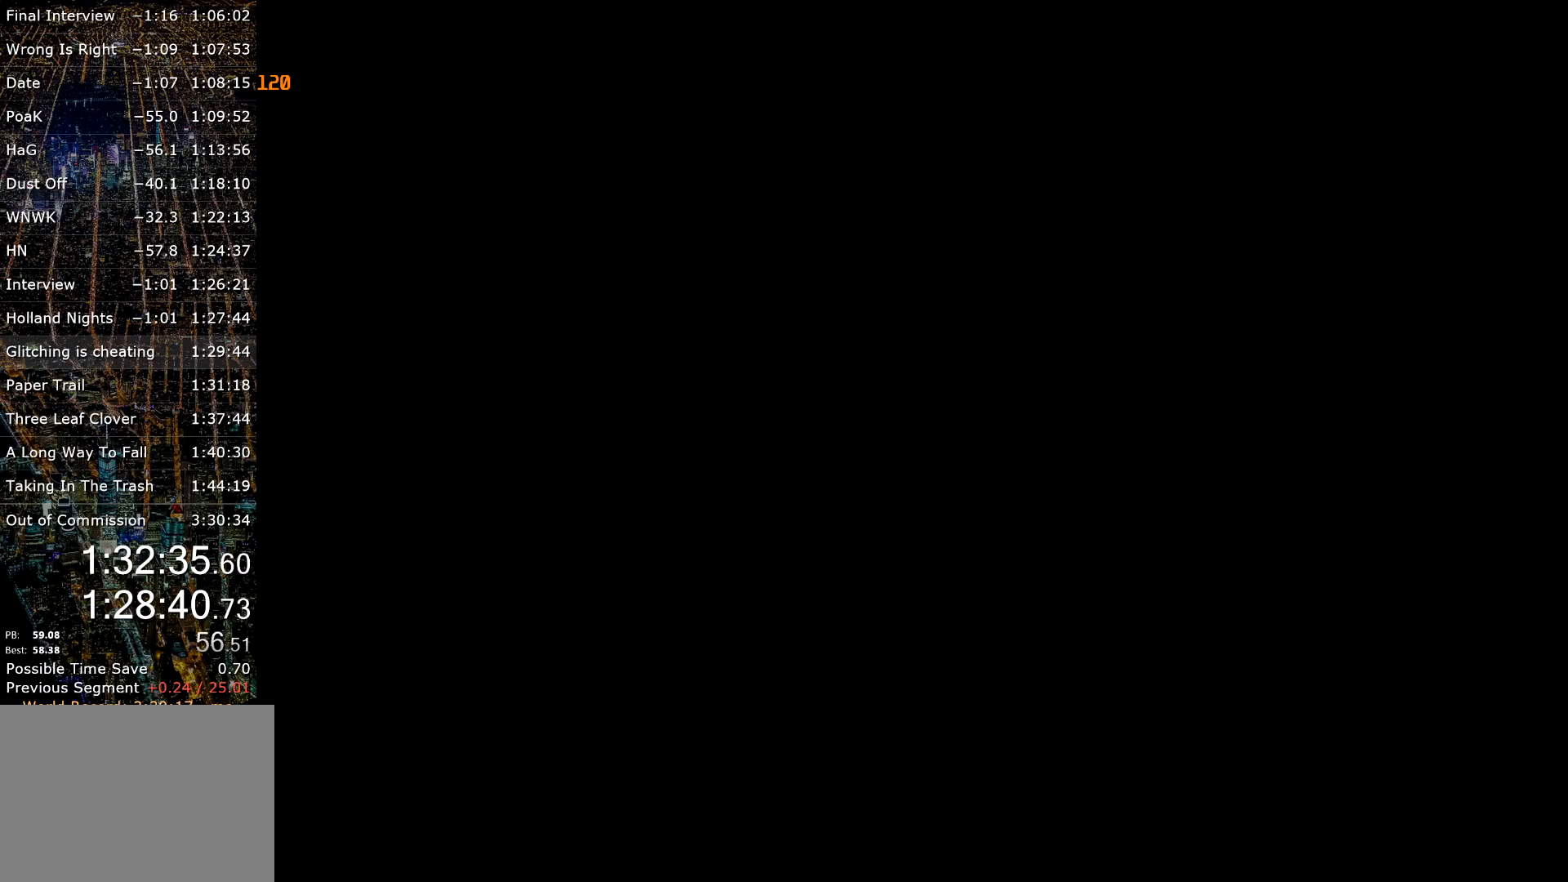
{"keys": [], "mouse": [], "events": []}